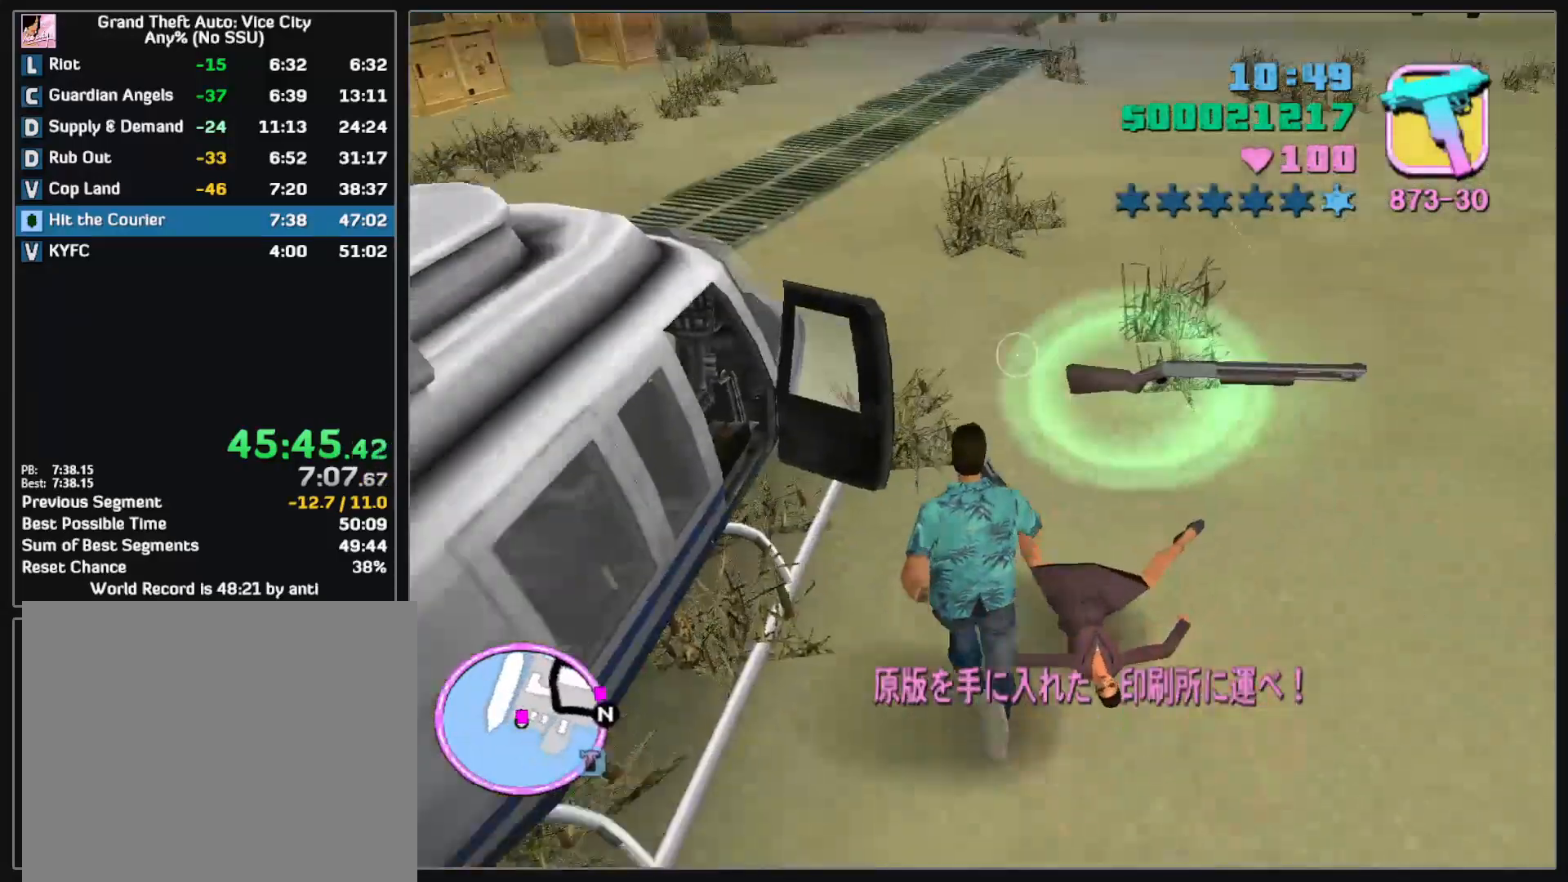
Gameplay with keyboard and mouse; each line is a JSON object with the keys and mouse buttons held at the frame after it. "events" lists presses ("down") and releases ("up") of "w", "mouse_left", "mouse_wheel" and "mouse_right" between this image and that frame as [ms after this image, input, new state], when the widget could be followed in between. "mouse_left", "mouse_wheel", "mouse_right" = the "left", "wheel", "right" buttons of the "mouse" list. No other keys are recorded. "wheel" means that the mouse wheel is clicked or scrolled. Mouse movement is not recorded.
{"keys": ["w"], "mouse": [], "events": []}
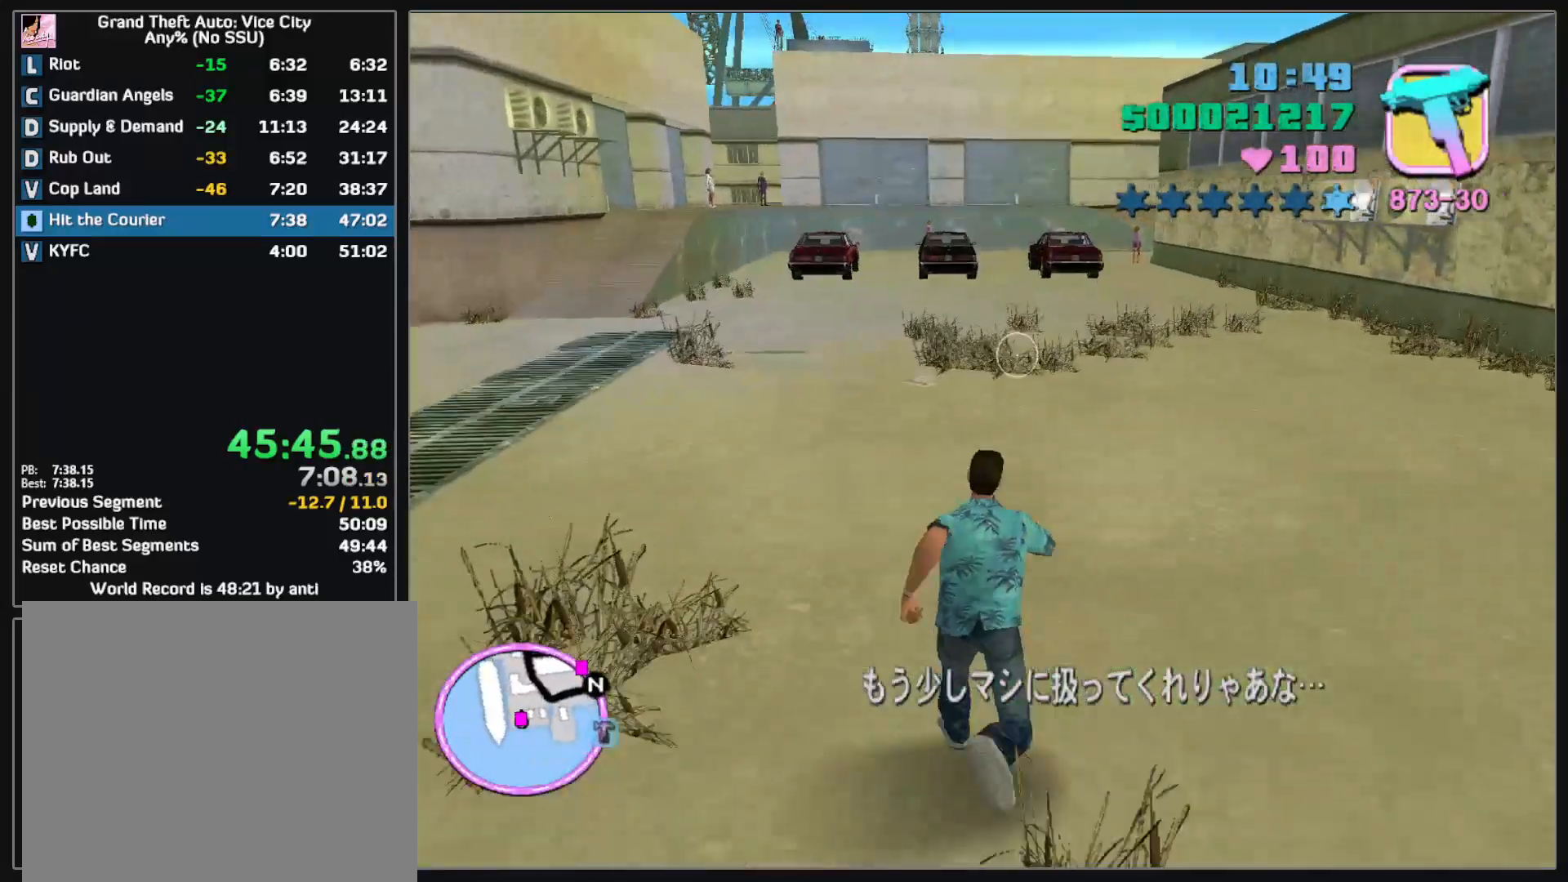
{"keys": ["w"], "mouse": [], "events": []}
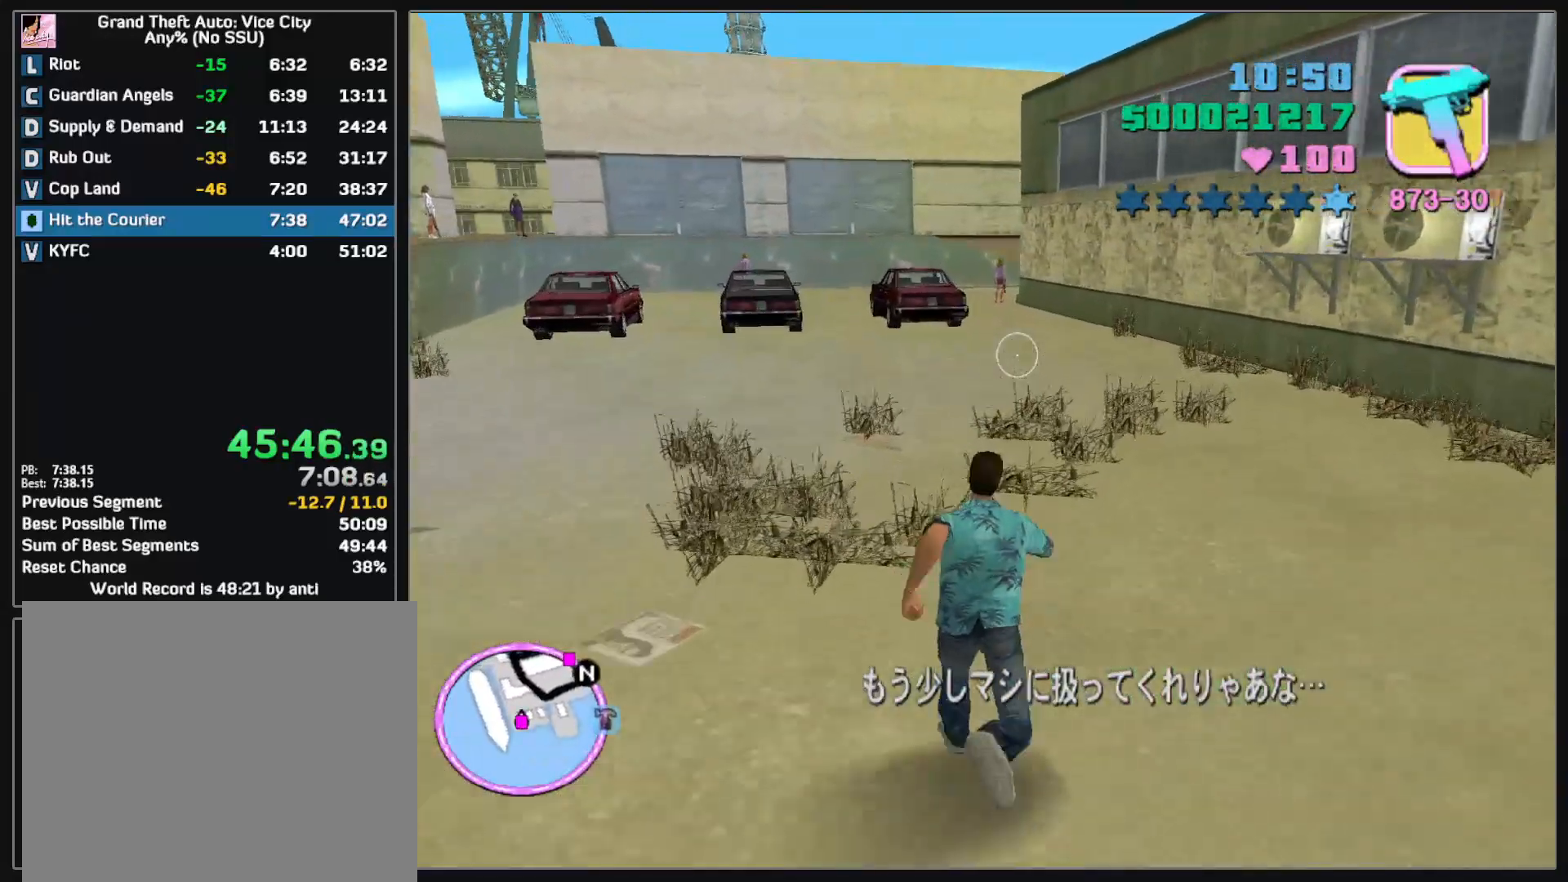
{"keys": ["w"], "mouse": [], "events": []}
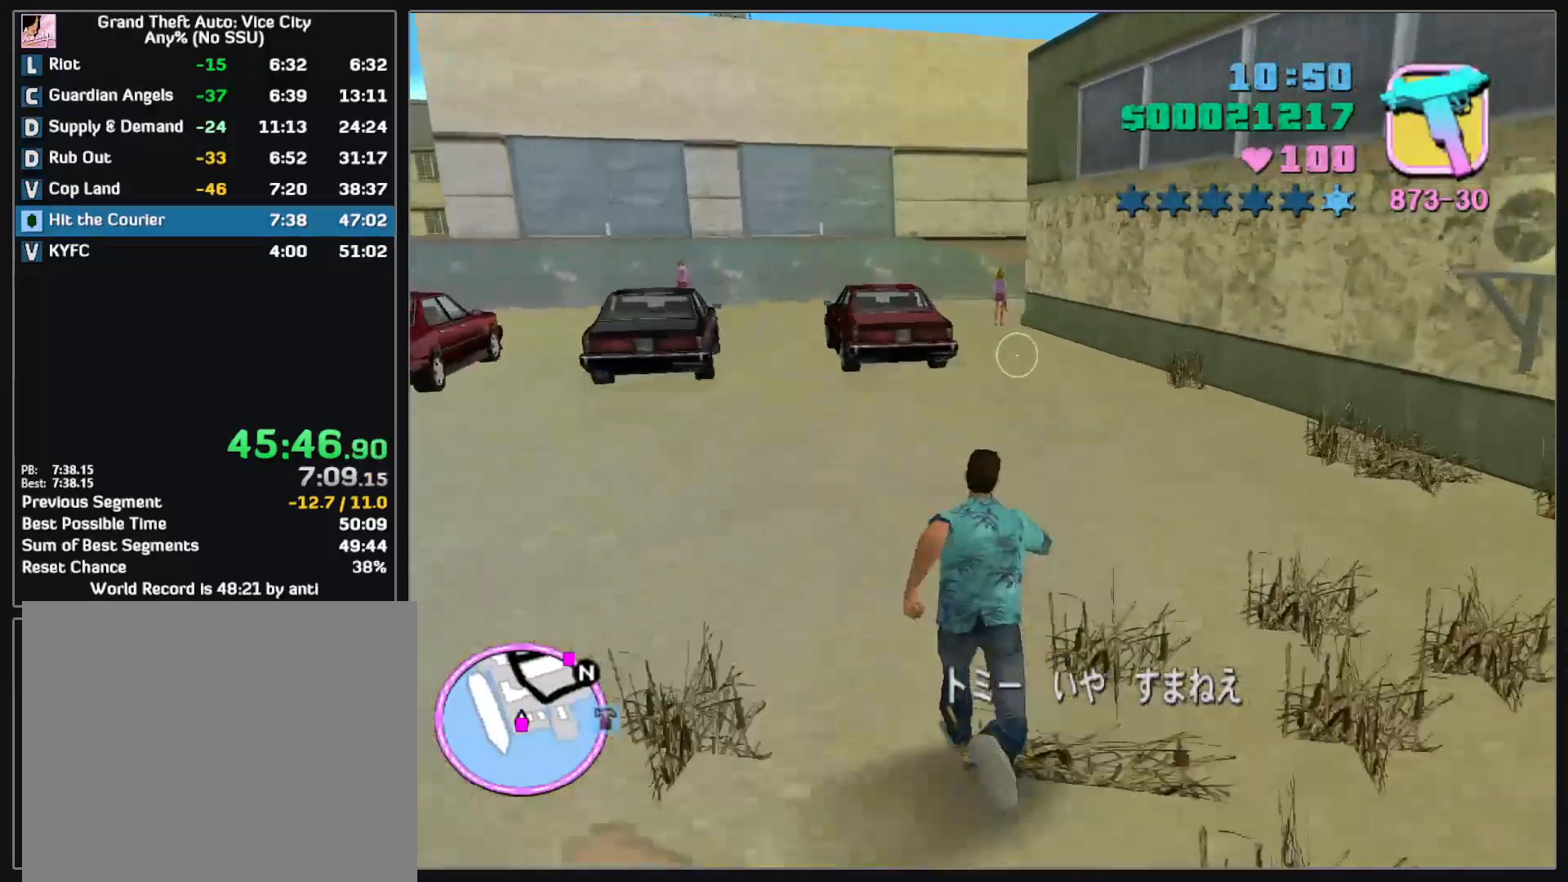
{"keys": ["w"], "mouse": [], "events": []}
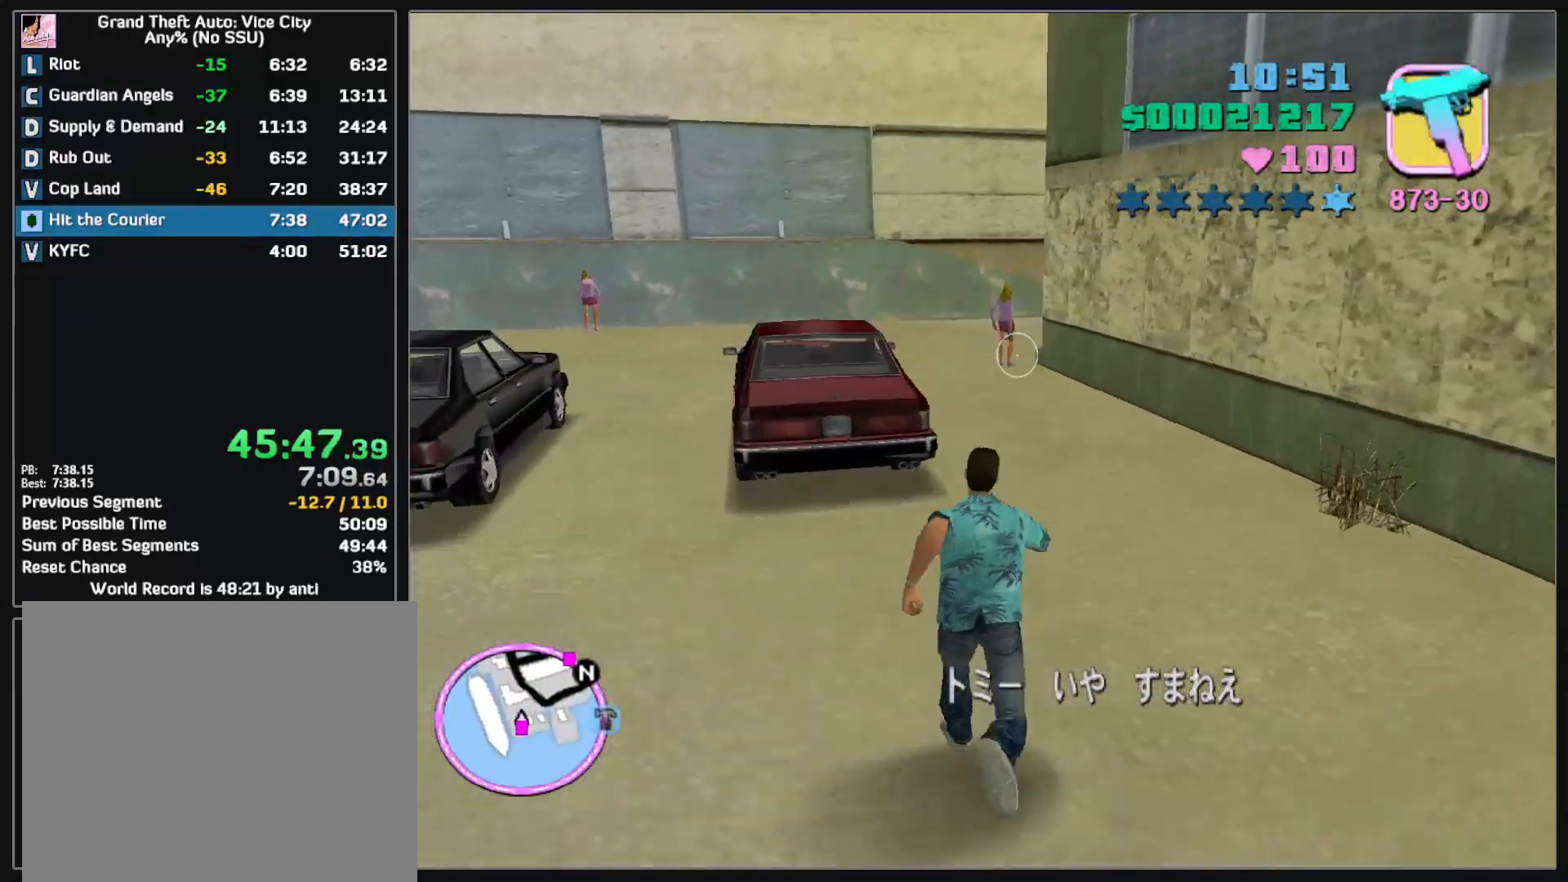
{"keys": ["w"], "mouse": [], "events": []}
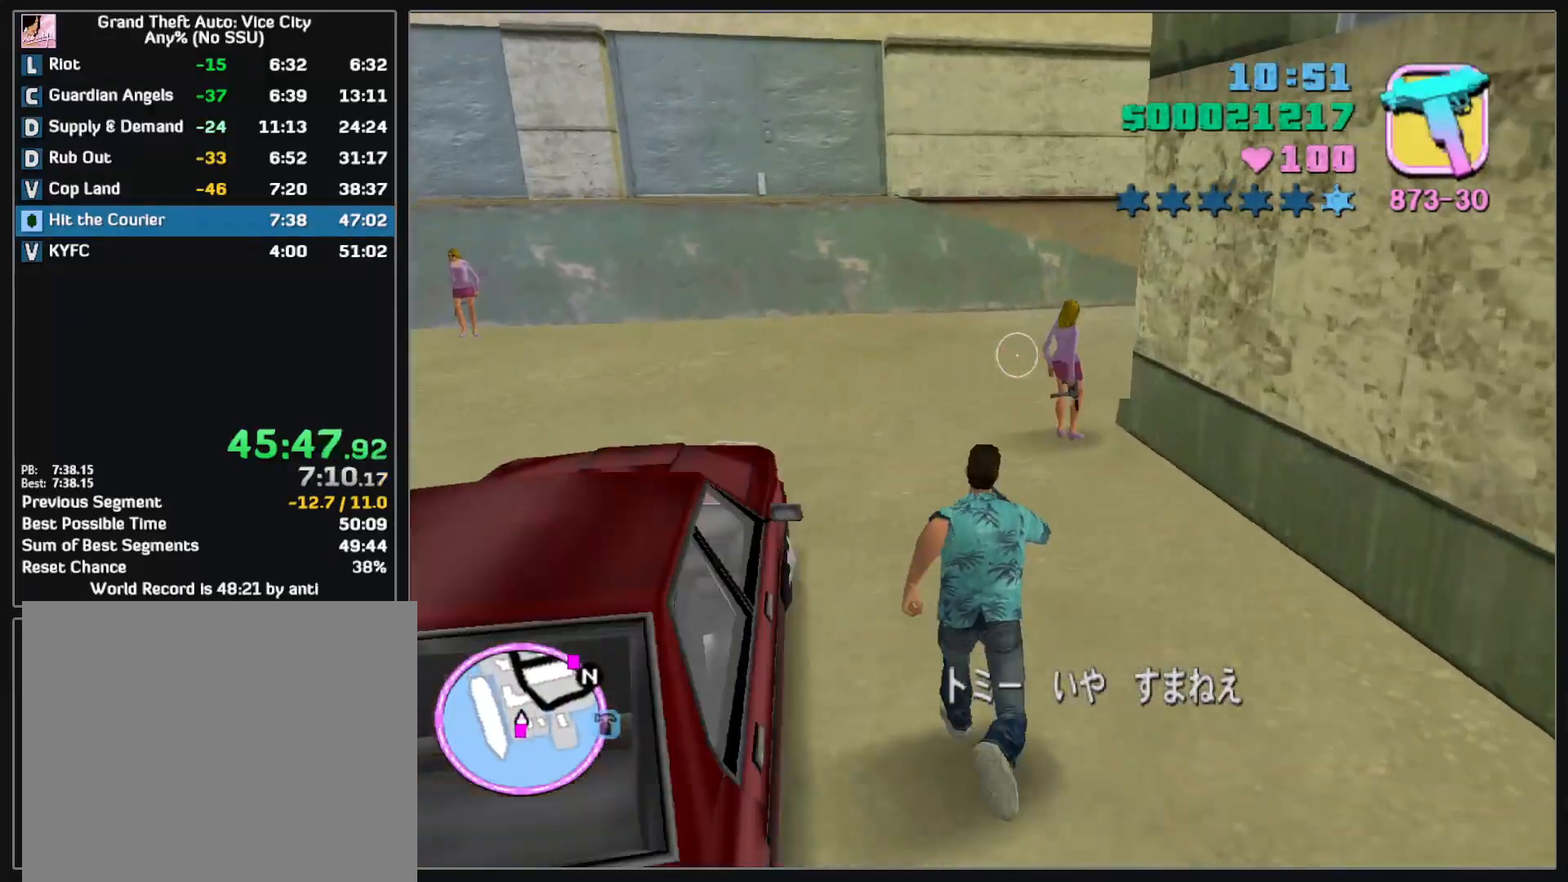
{"keys": ["w"], "mouse": [], "events": []}
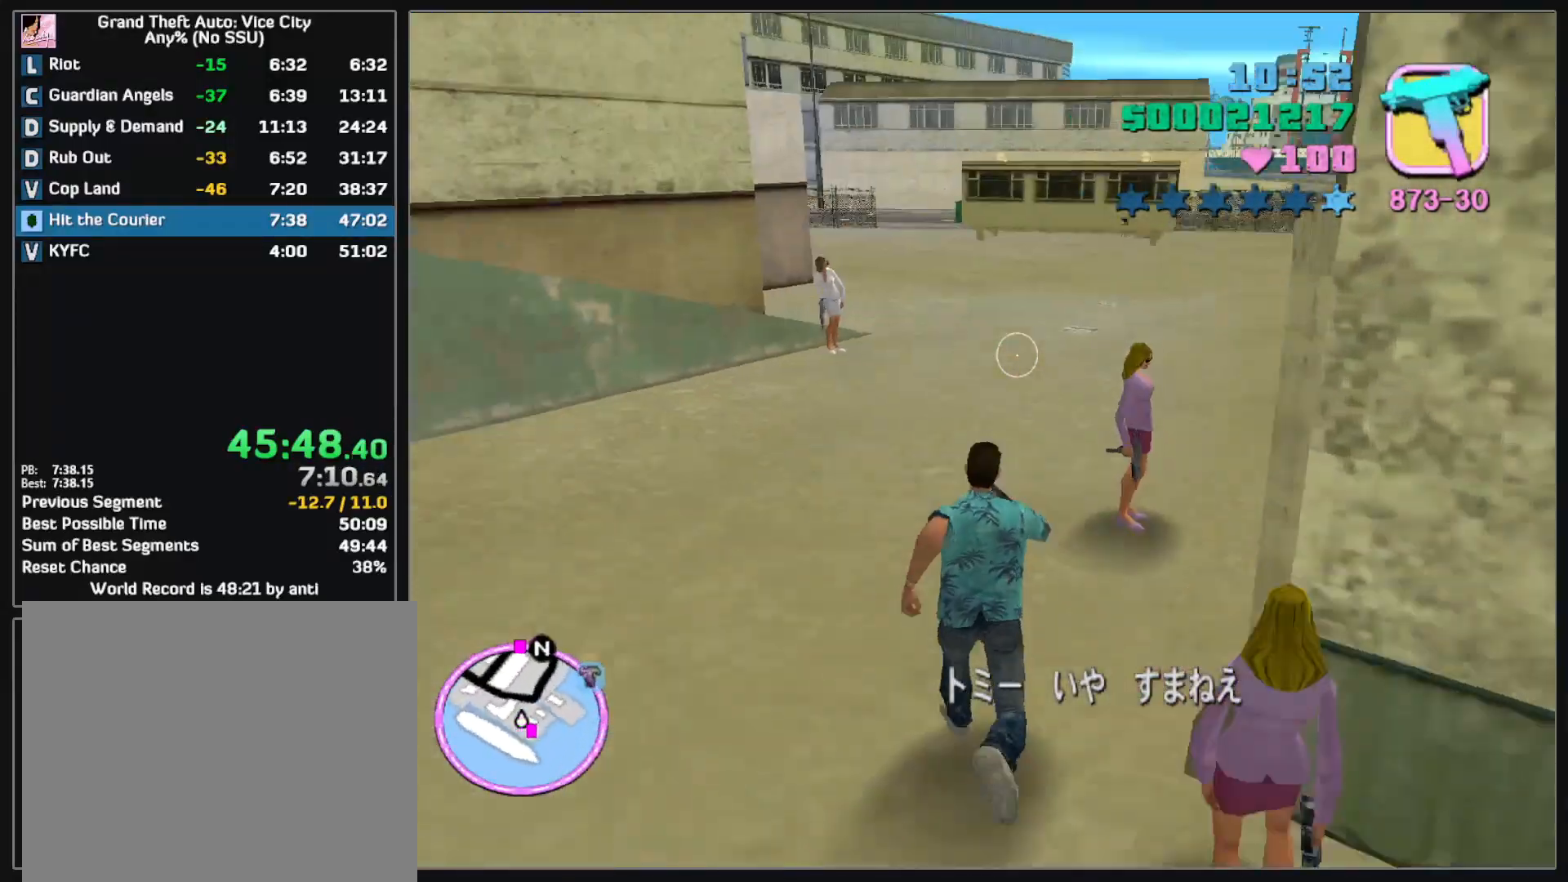
{"keys": ["w"], "mouse": [], "events": []}
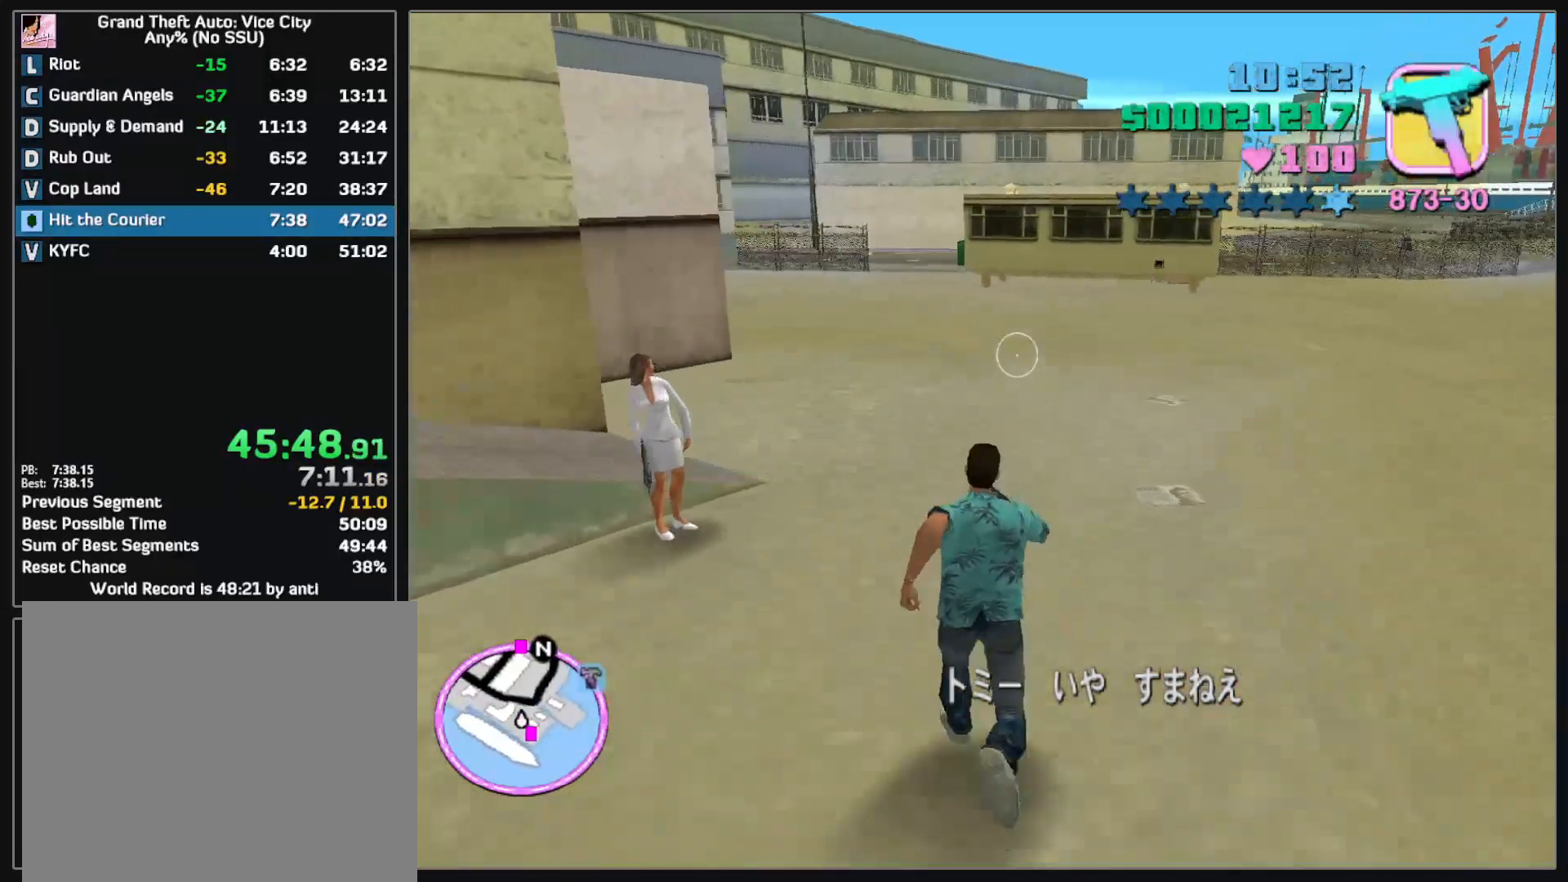
{"keys": ["w"], "mouse": [], "events": []}
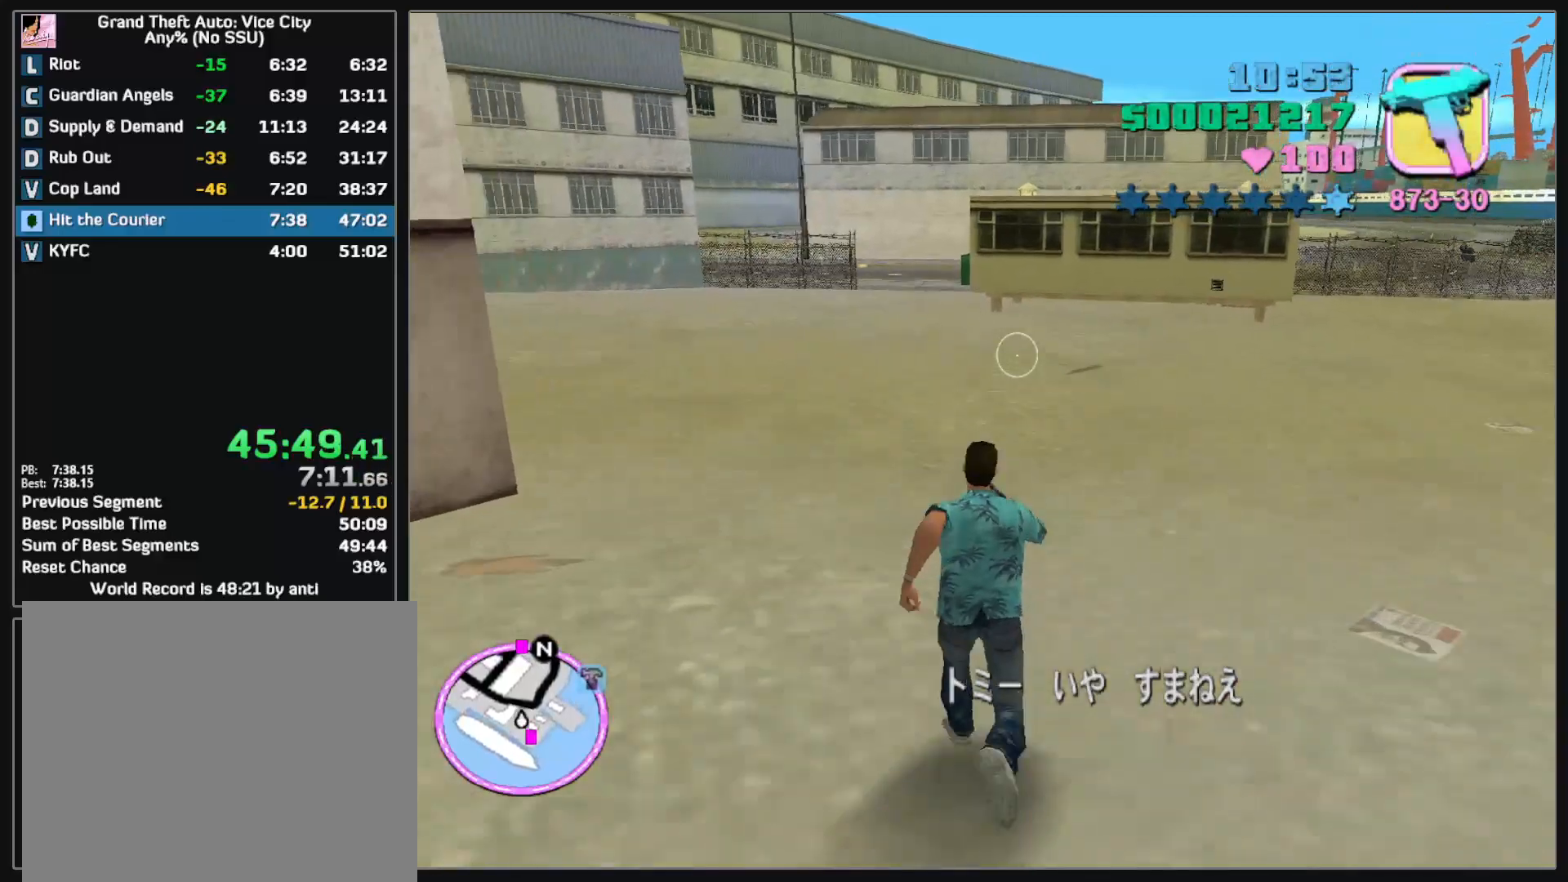
{"keys": ["w"], "mouse": [], "events": []}
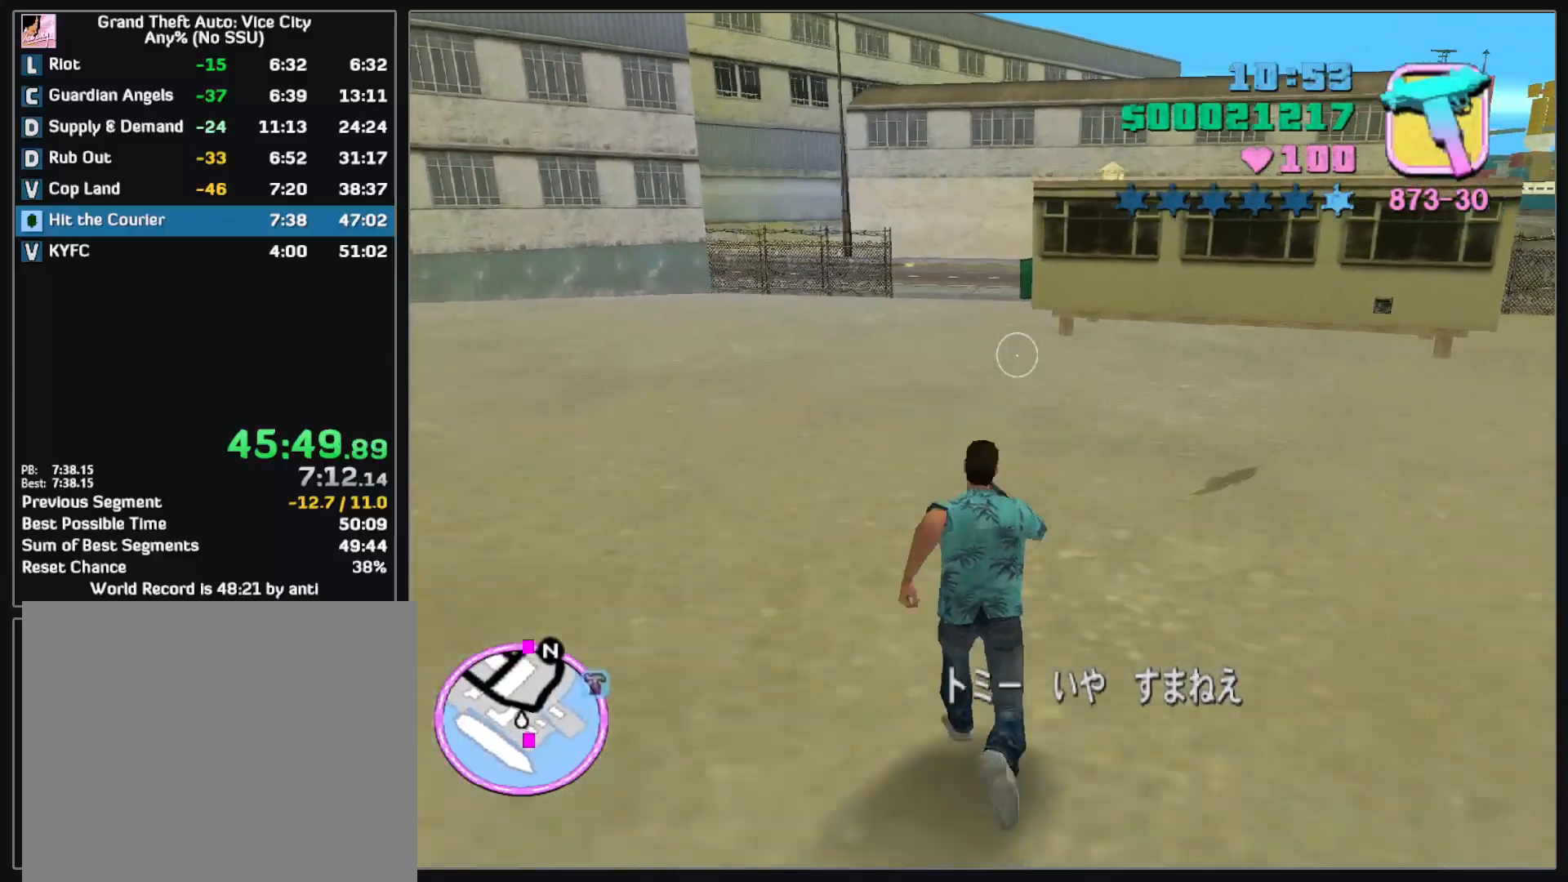
{"keys": ["w"], "mouse": [], "events": []}
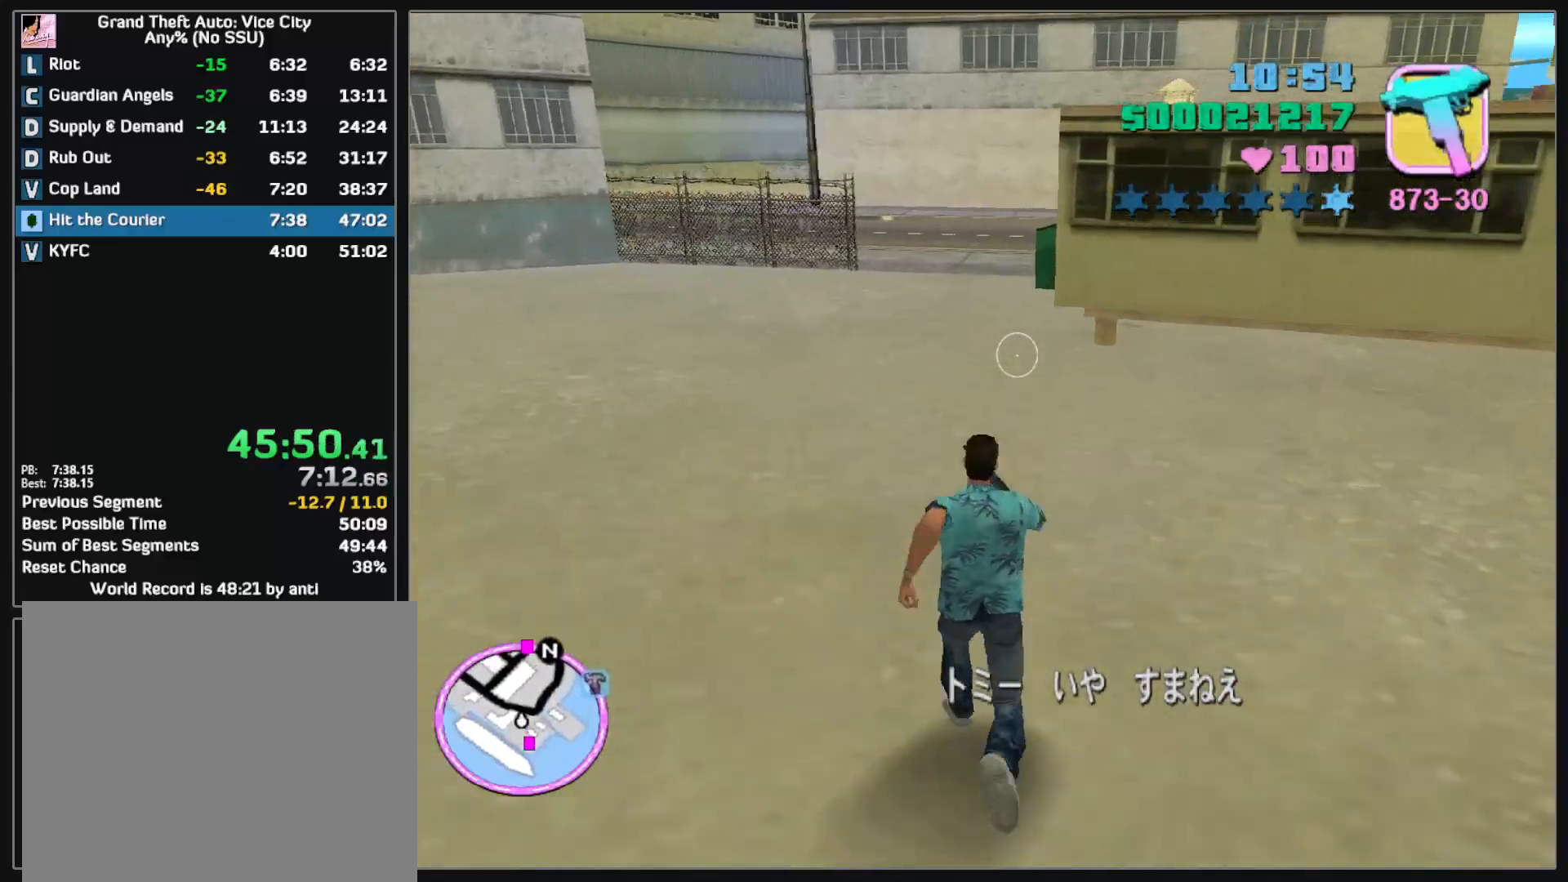
{"keys": ["w"], "mouse": [], "events": []}
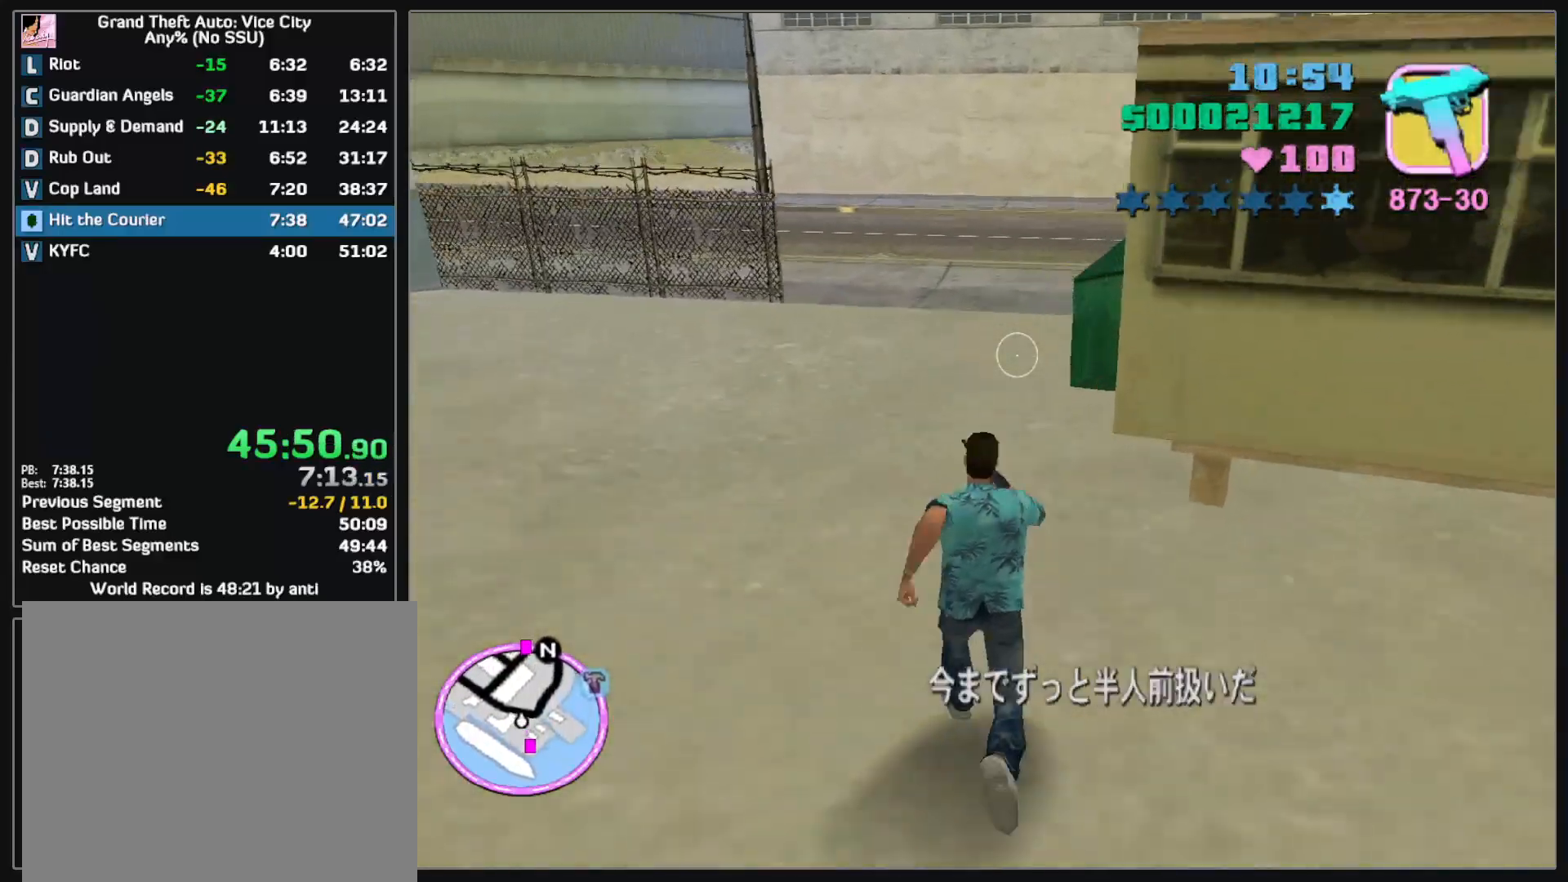
{"keys": ["w"], "mouse": [], "events": []}
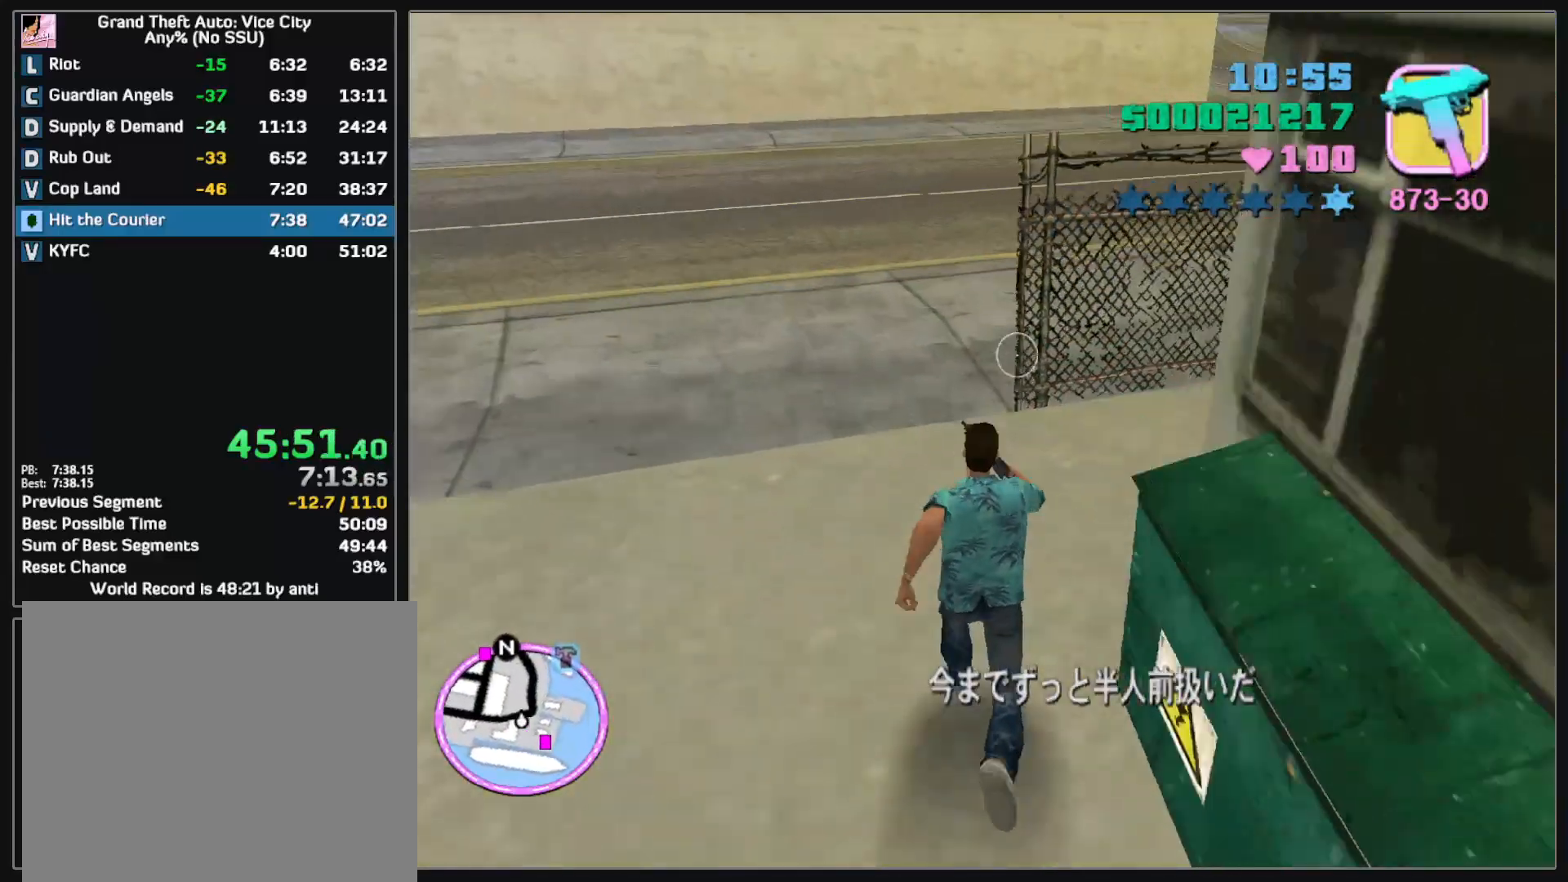
{"keys": ["w"], "mouse": [], "events": []}
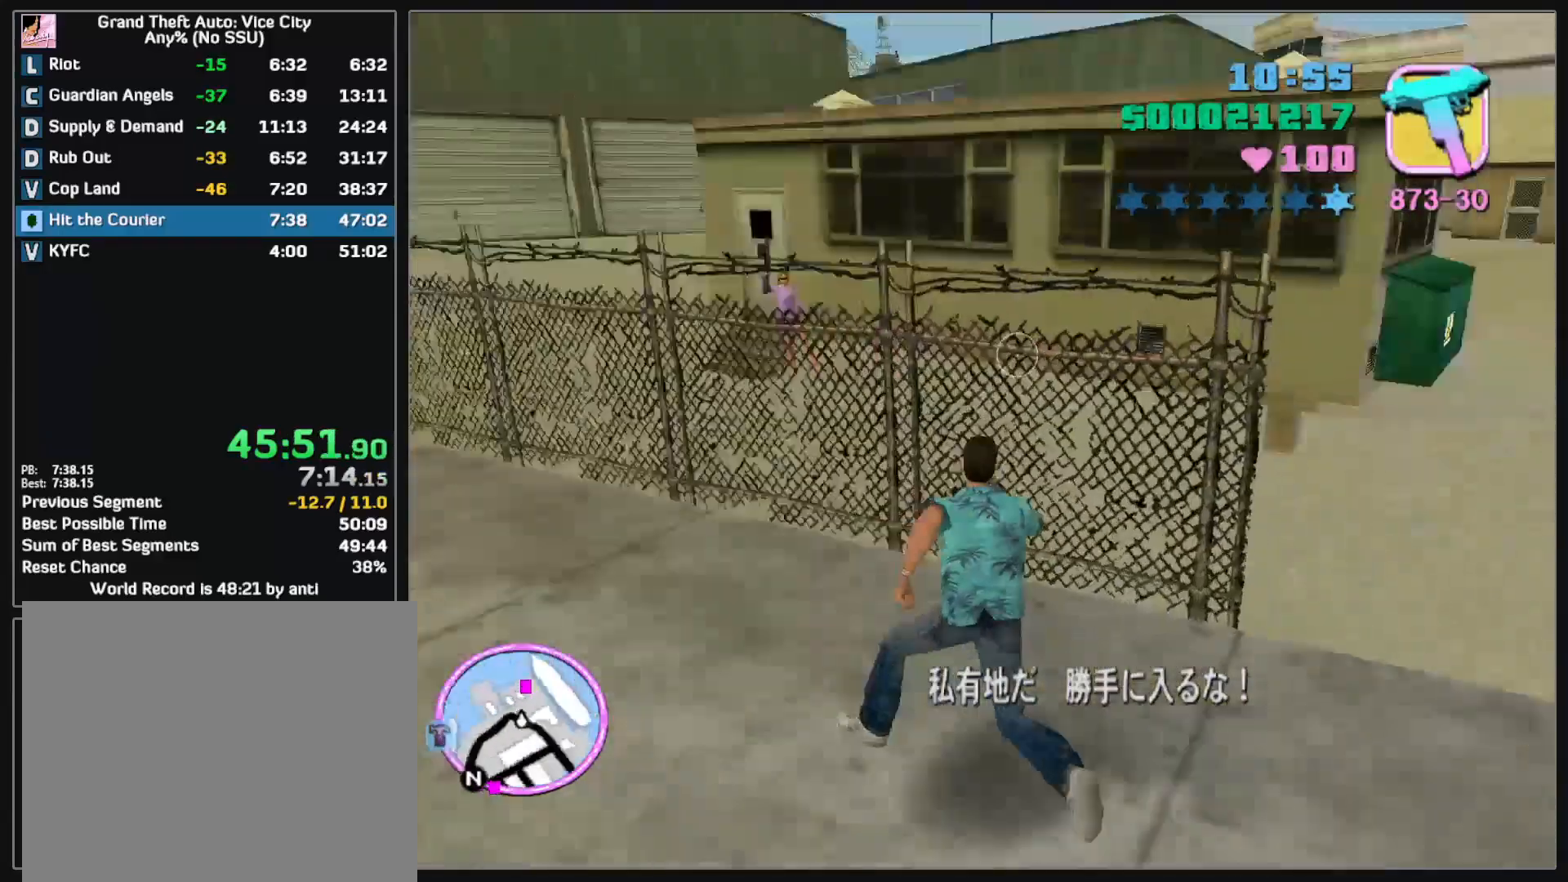
{"keys": ["w"], "mouse": [], "events": []}
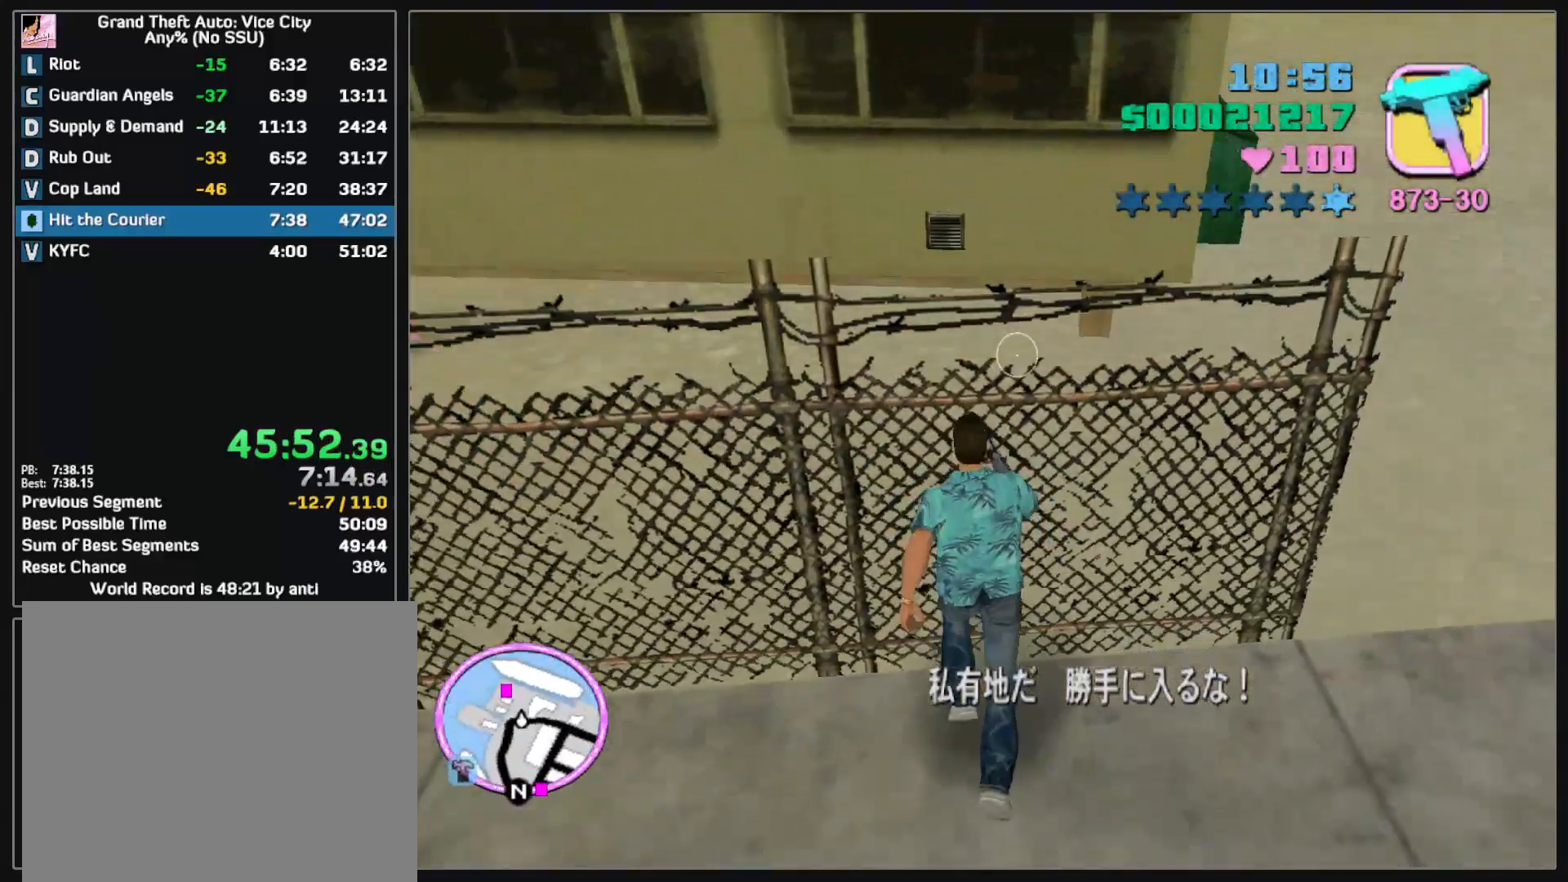
{"keys": ["w"], "mouse": [], "events": []}
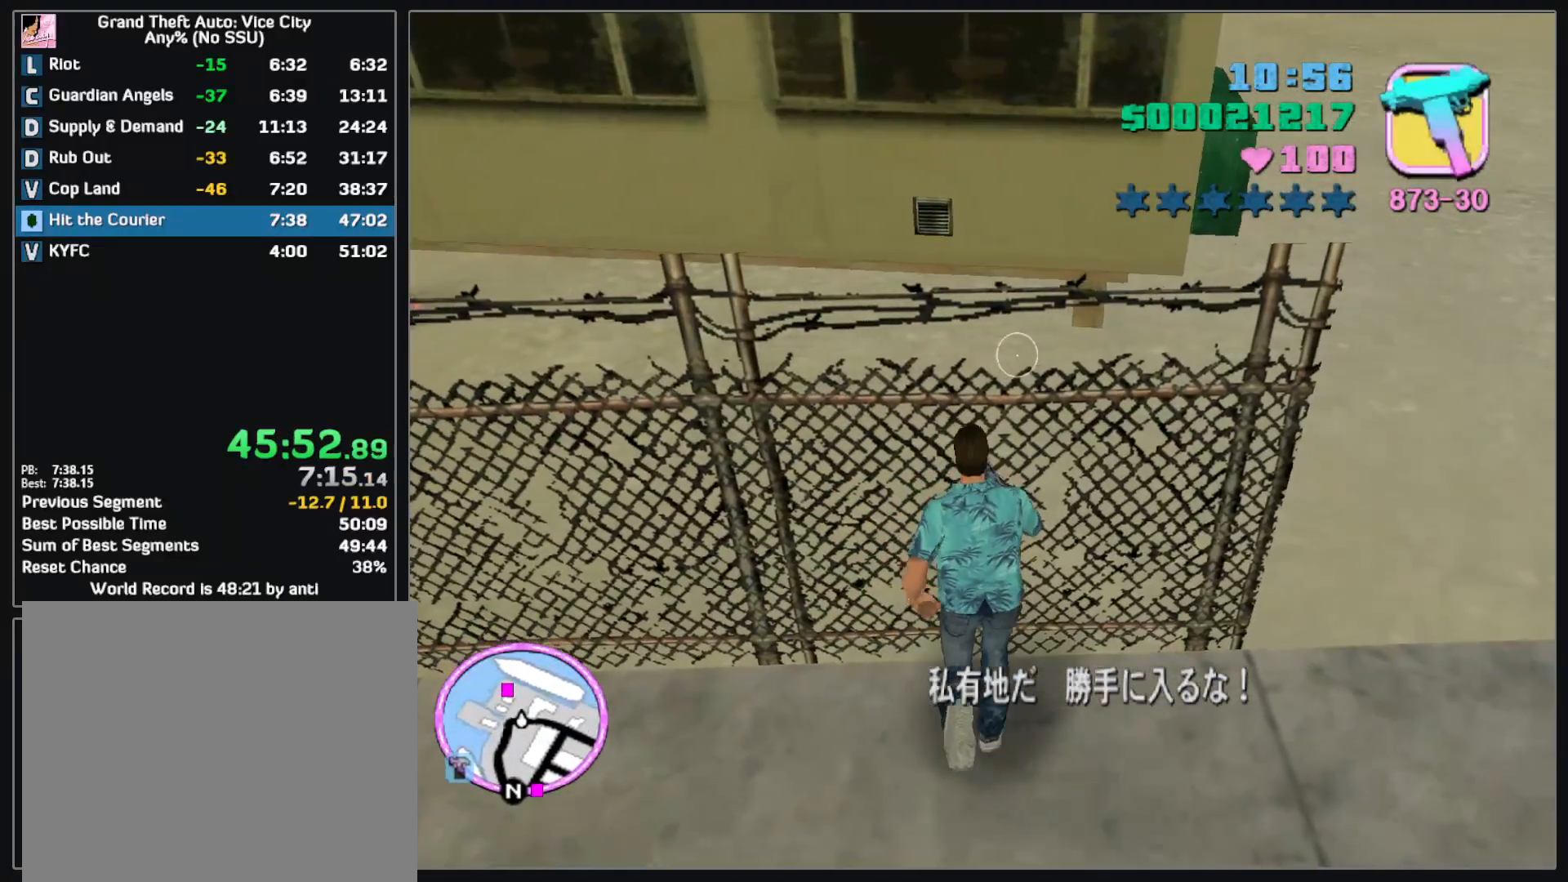
{"keys": ["w"], "mouse": [], "events": []}
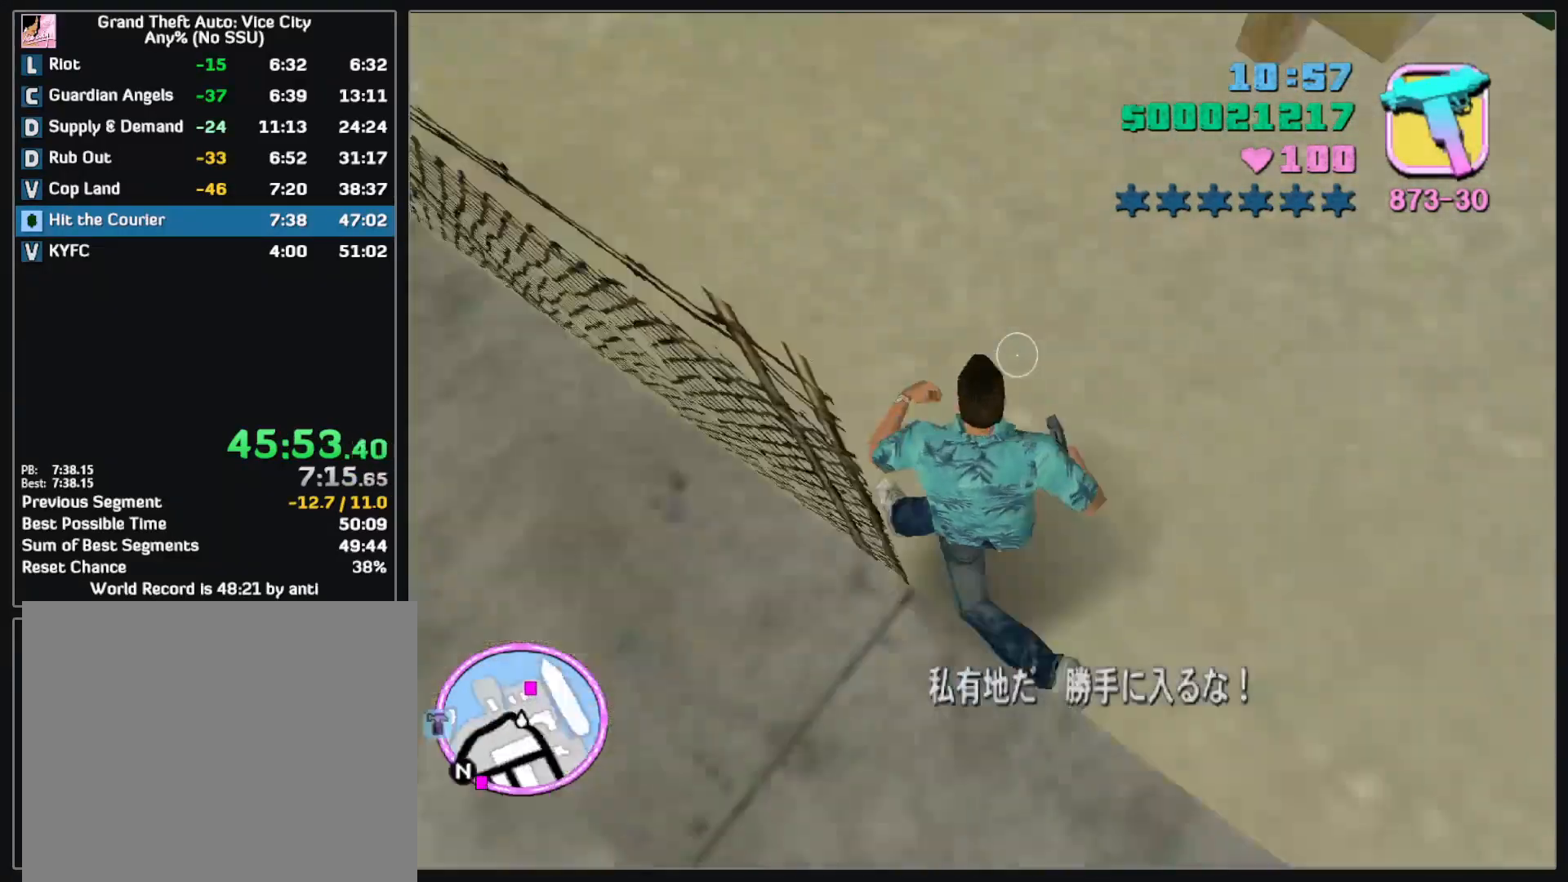
{"keys": ["w"], "mouse": [], "events": []}
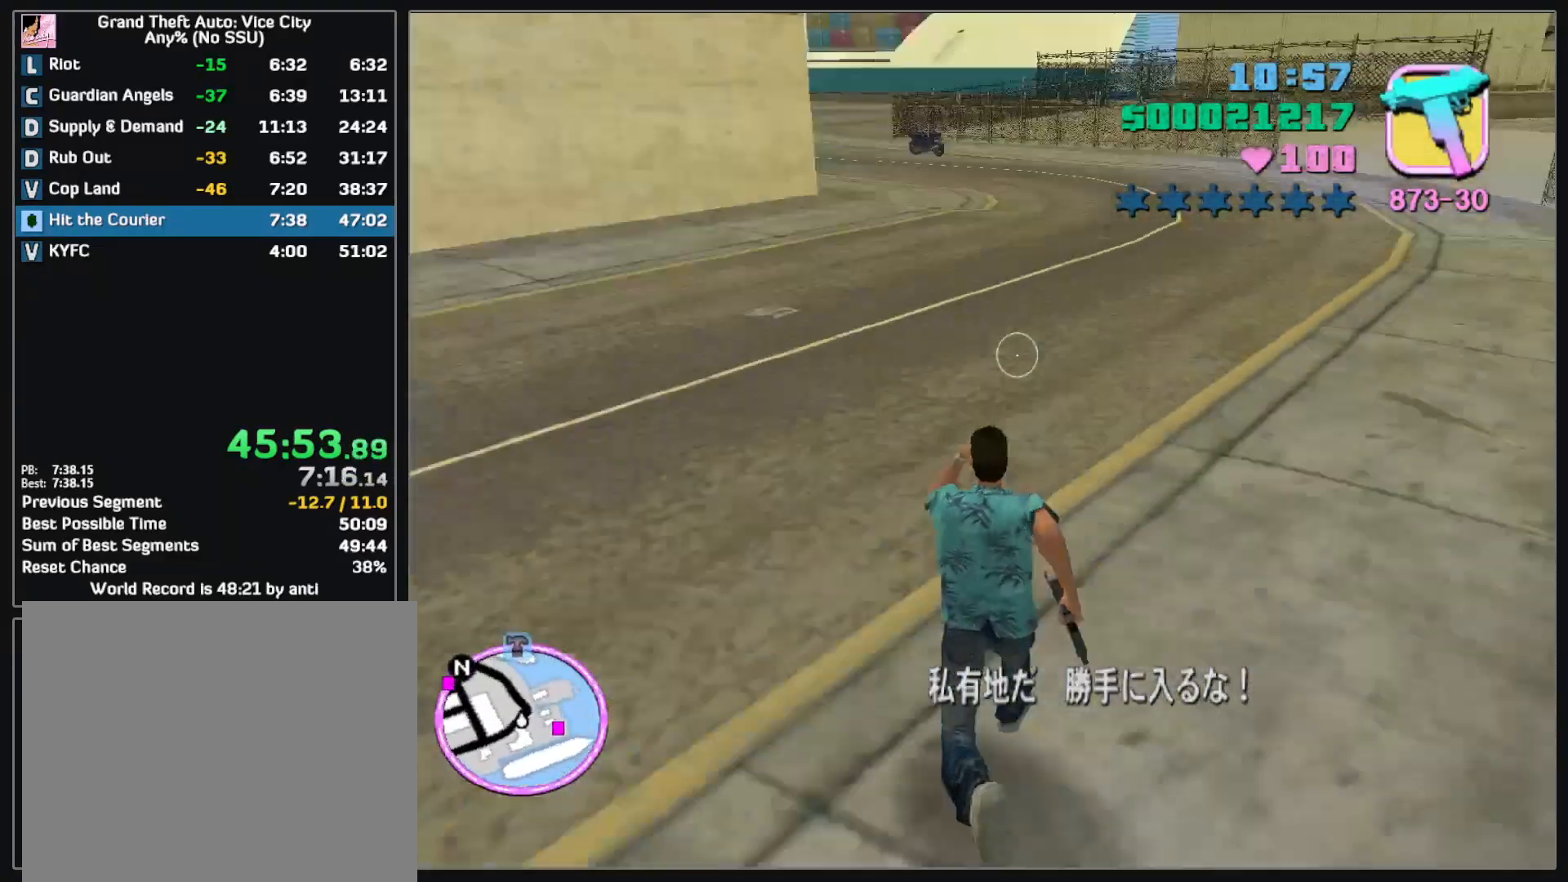
{"keys": ["w"], "mouse": [], "events": []}
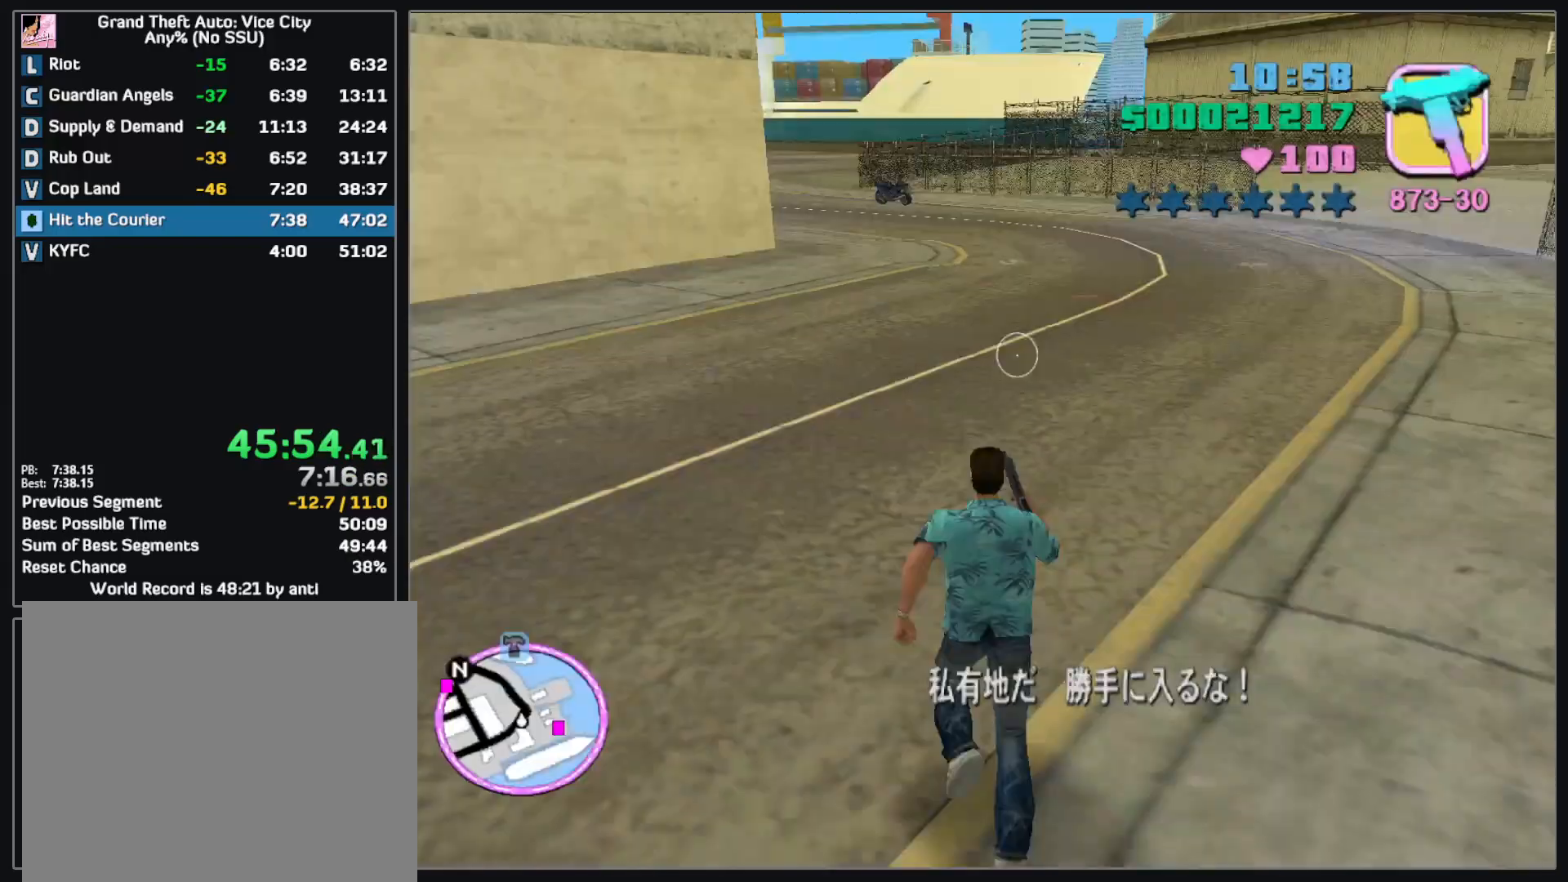
{"keys": ["w"], "mouse": [], "events": []}
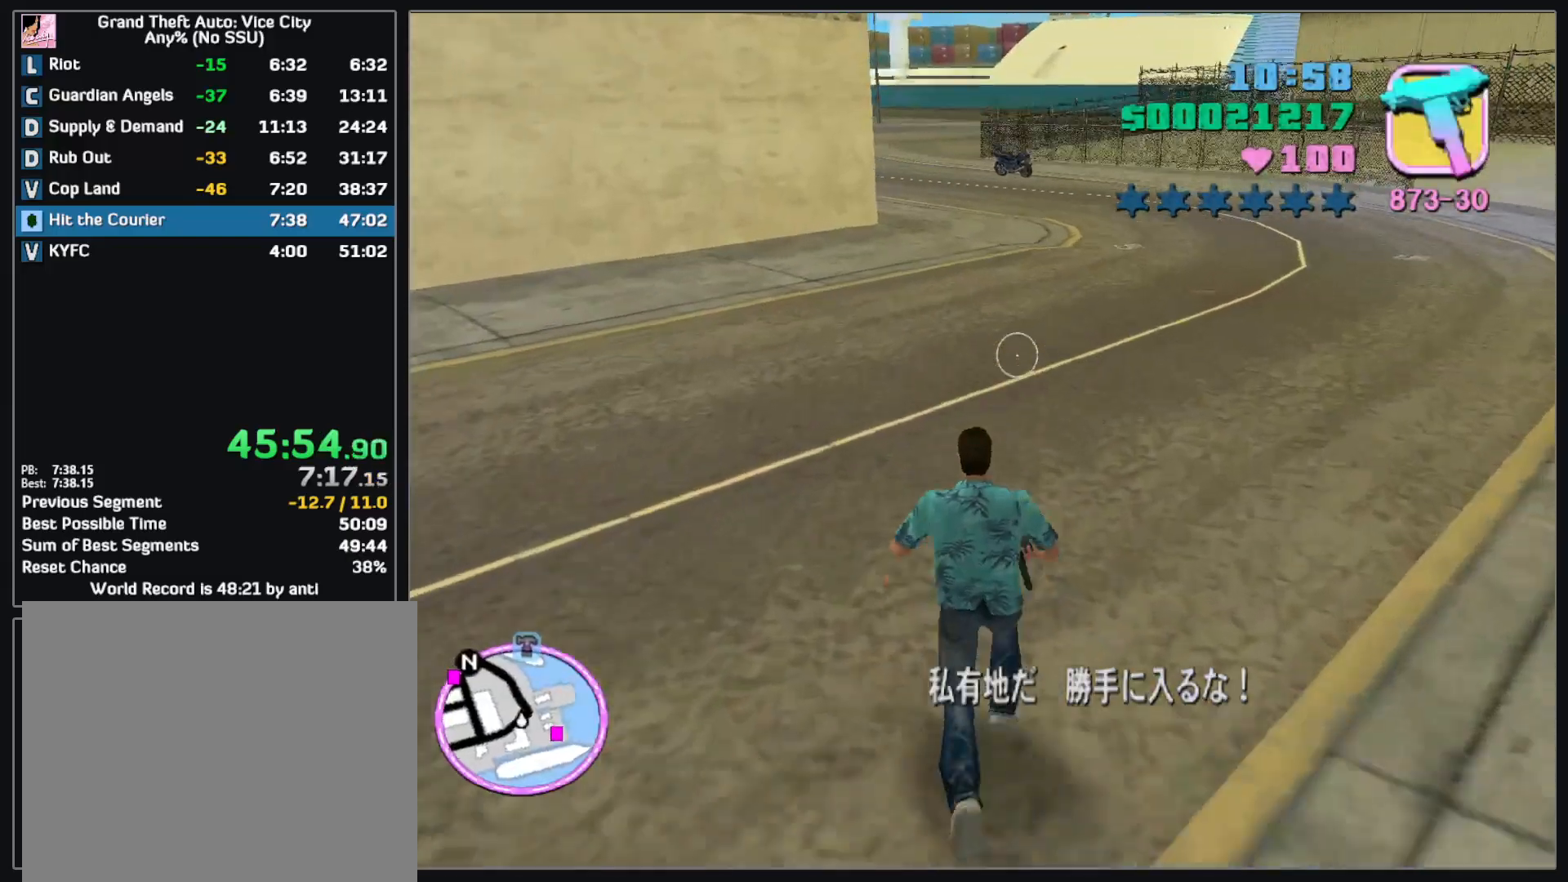
{"keys": ["w"], "mouse": [], "events": []}
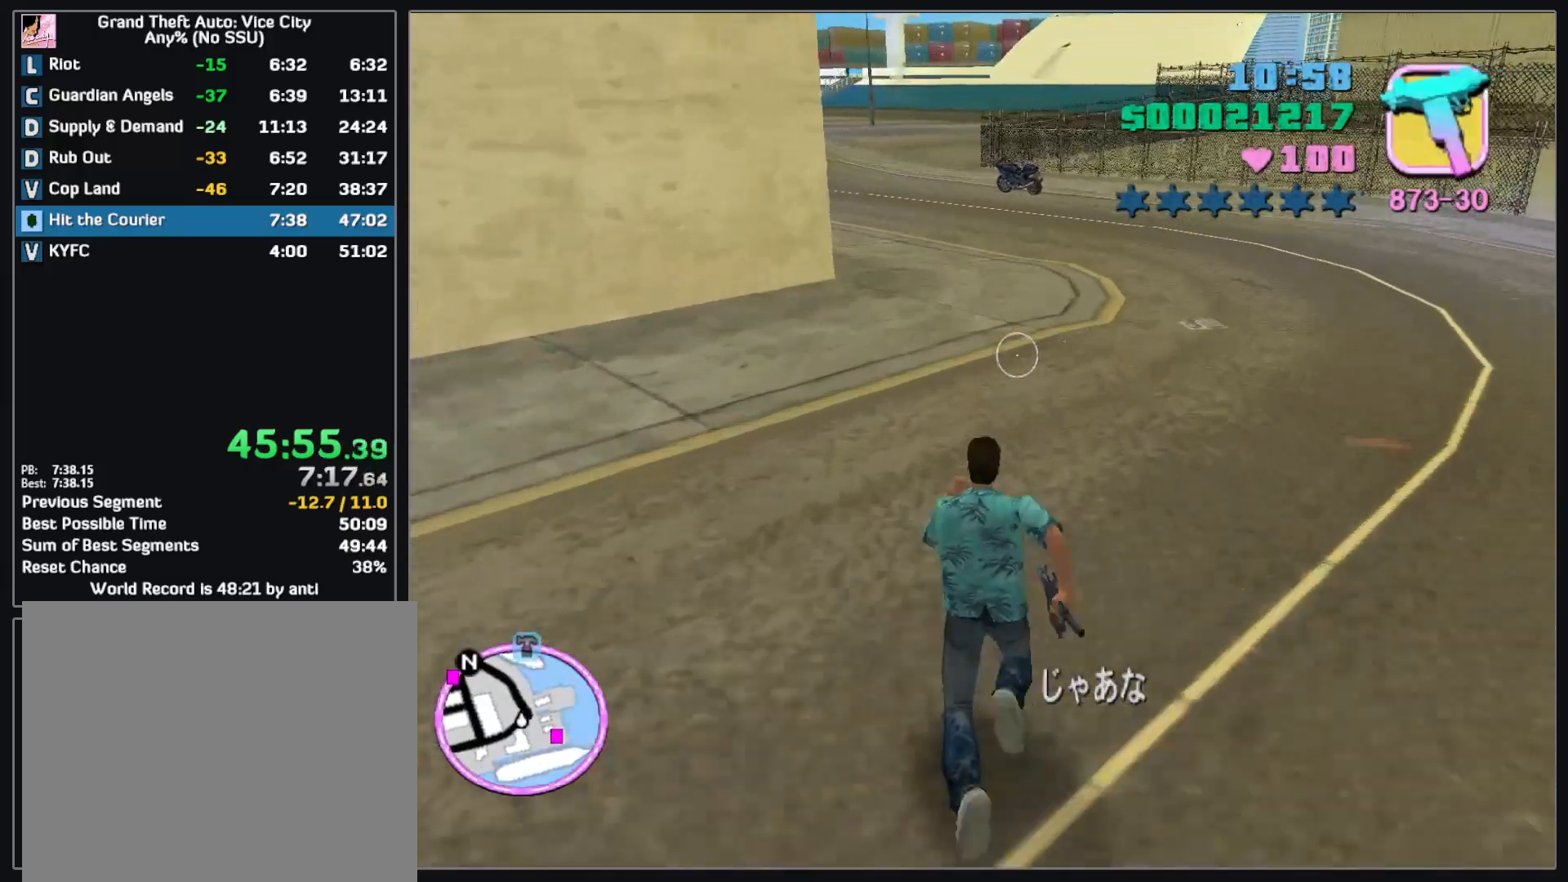
{"keys": ["w"], "mouse": [], "events": []}
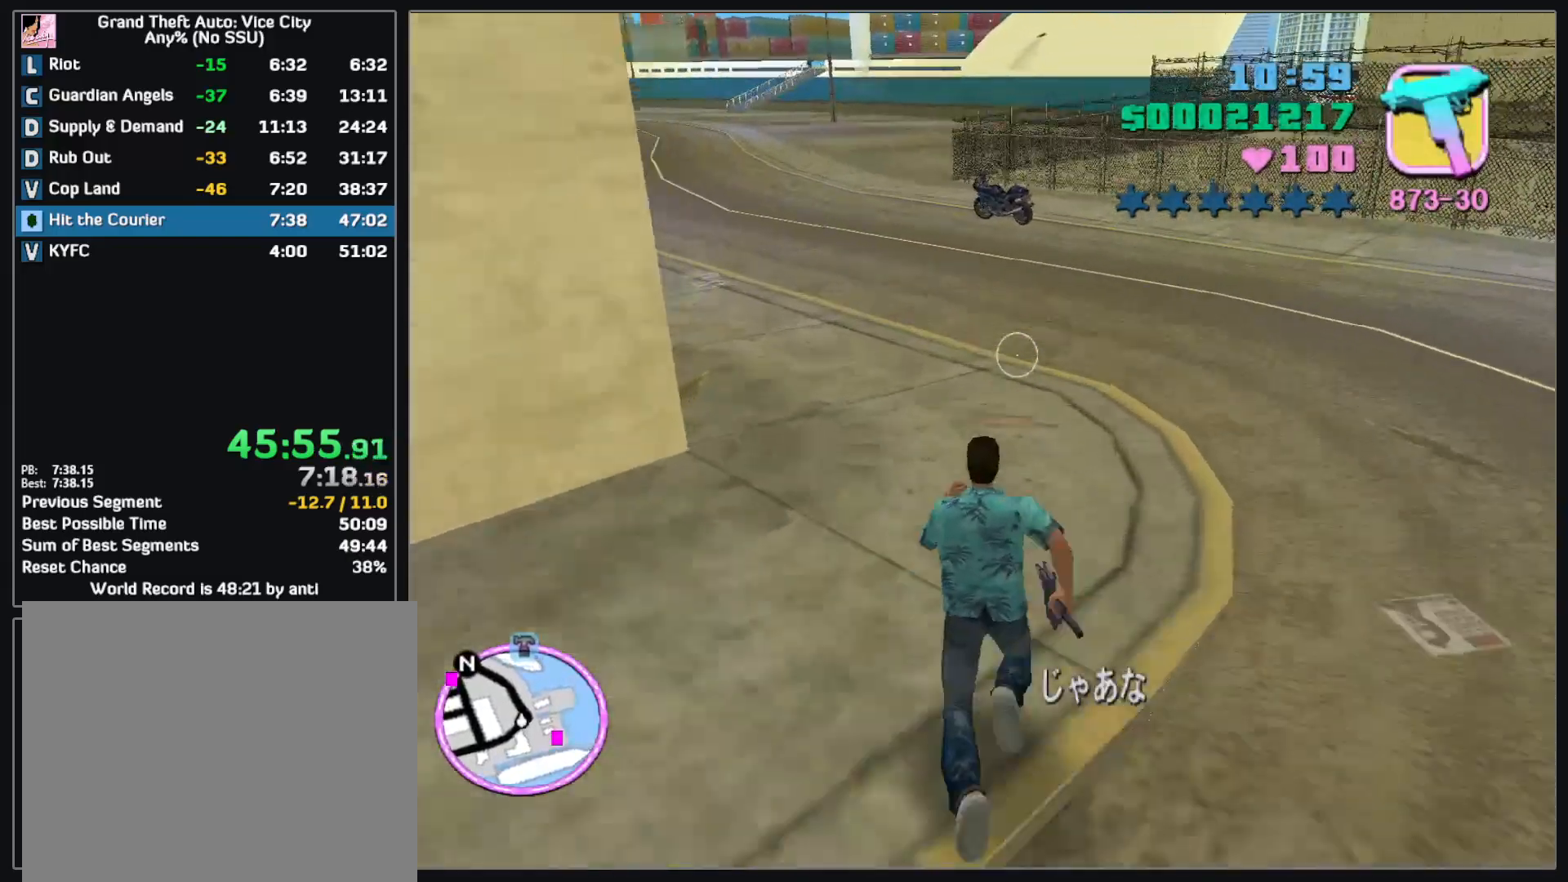
{"keys": ["w"], "mouse": [], "events": []}
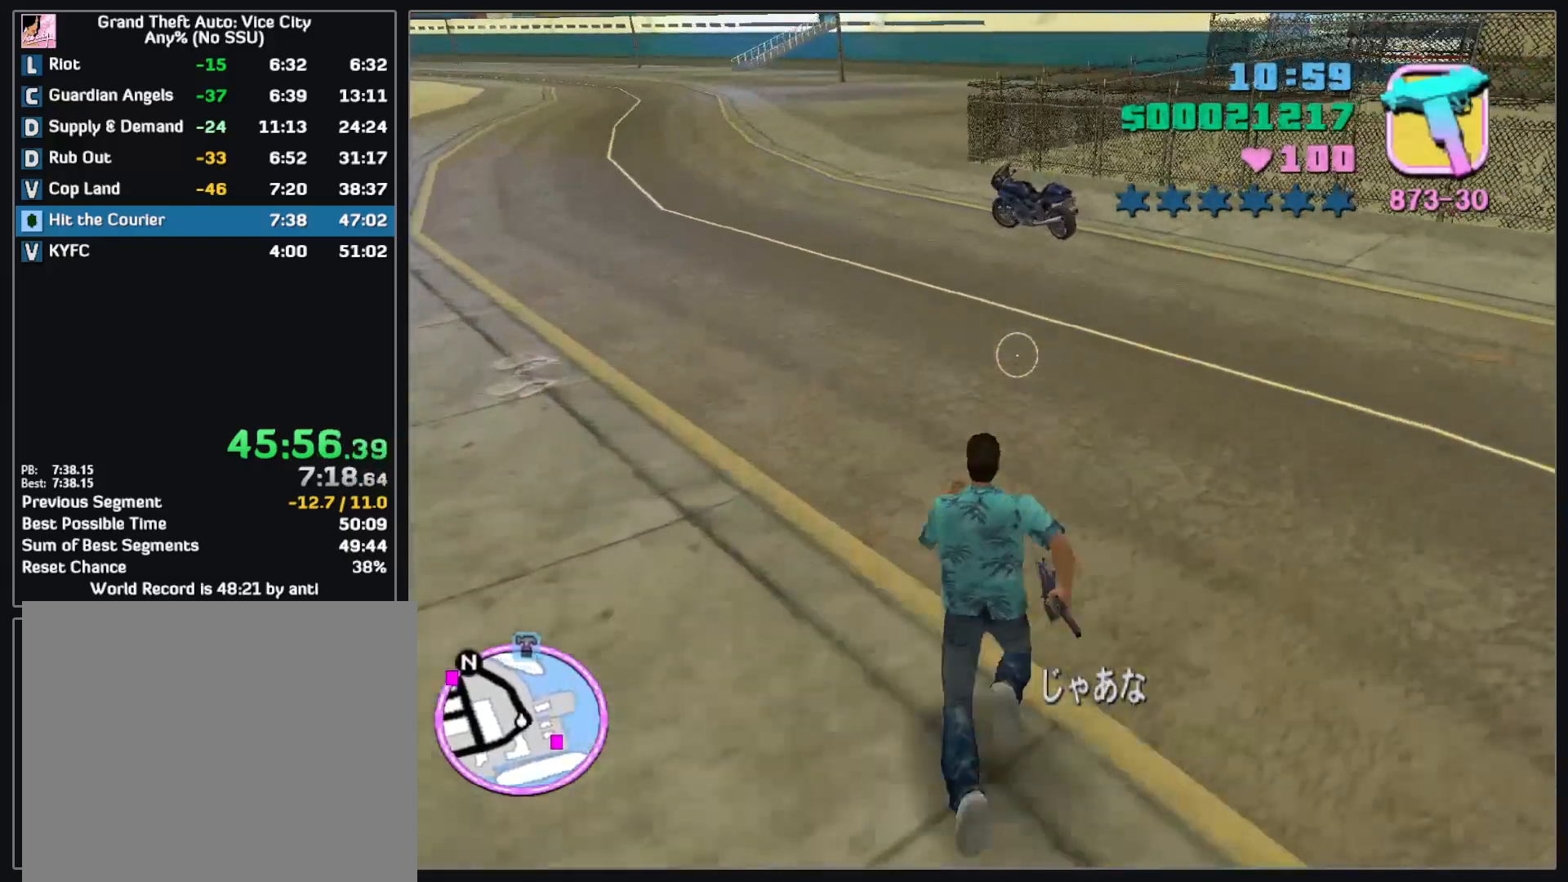
{"keys": ["w"], "mouse": [], "events": []}
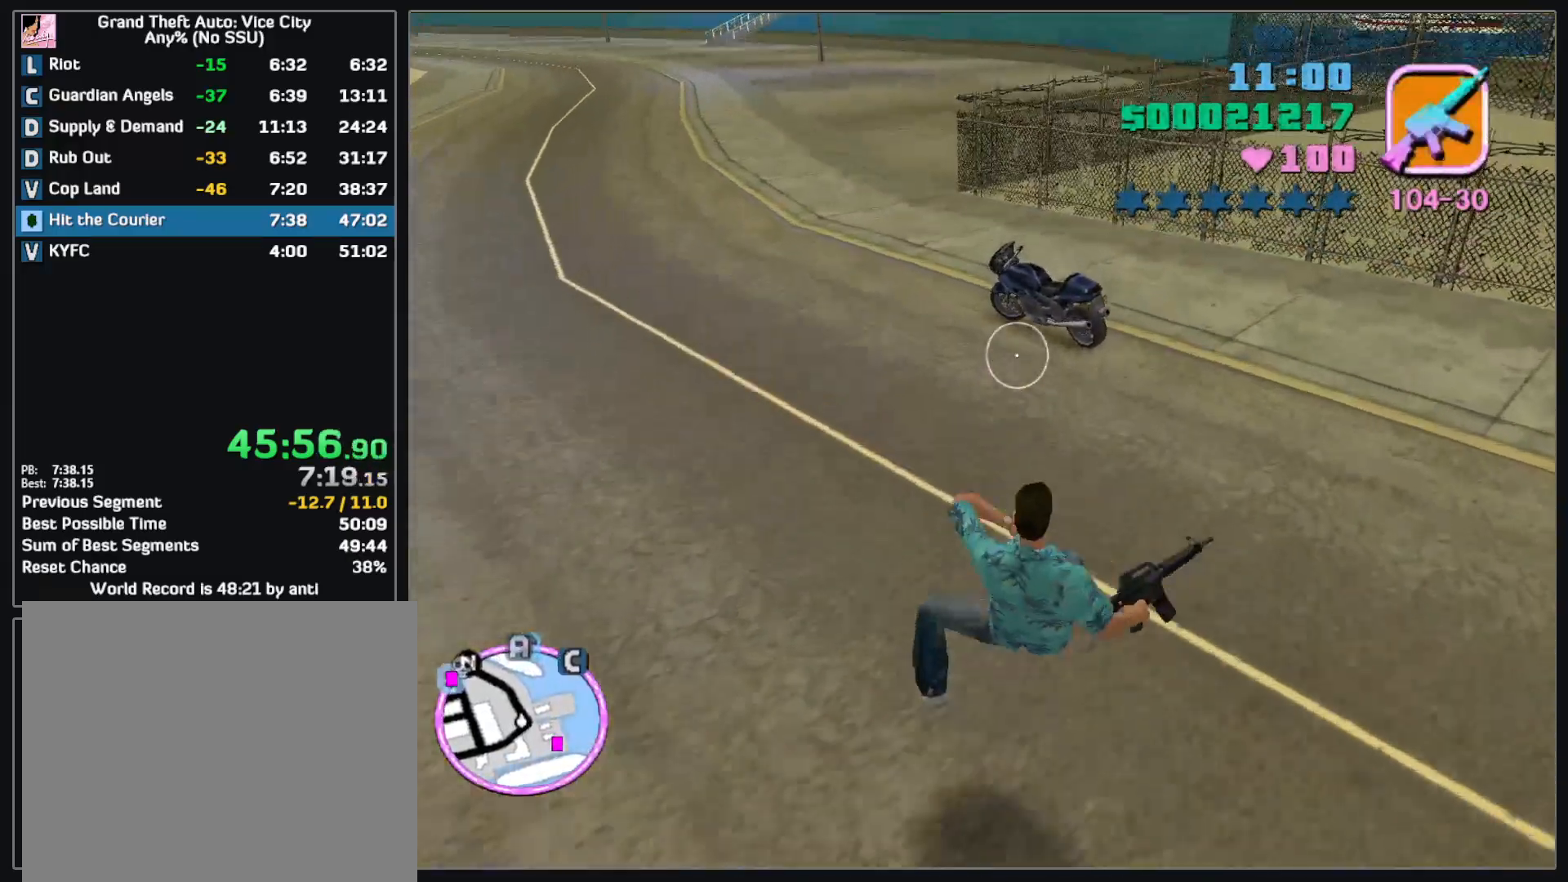
{"keys": ["w"], "mouse": [], "events": []}
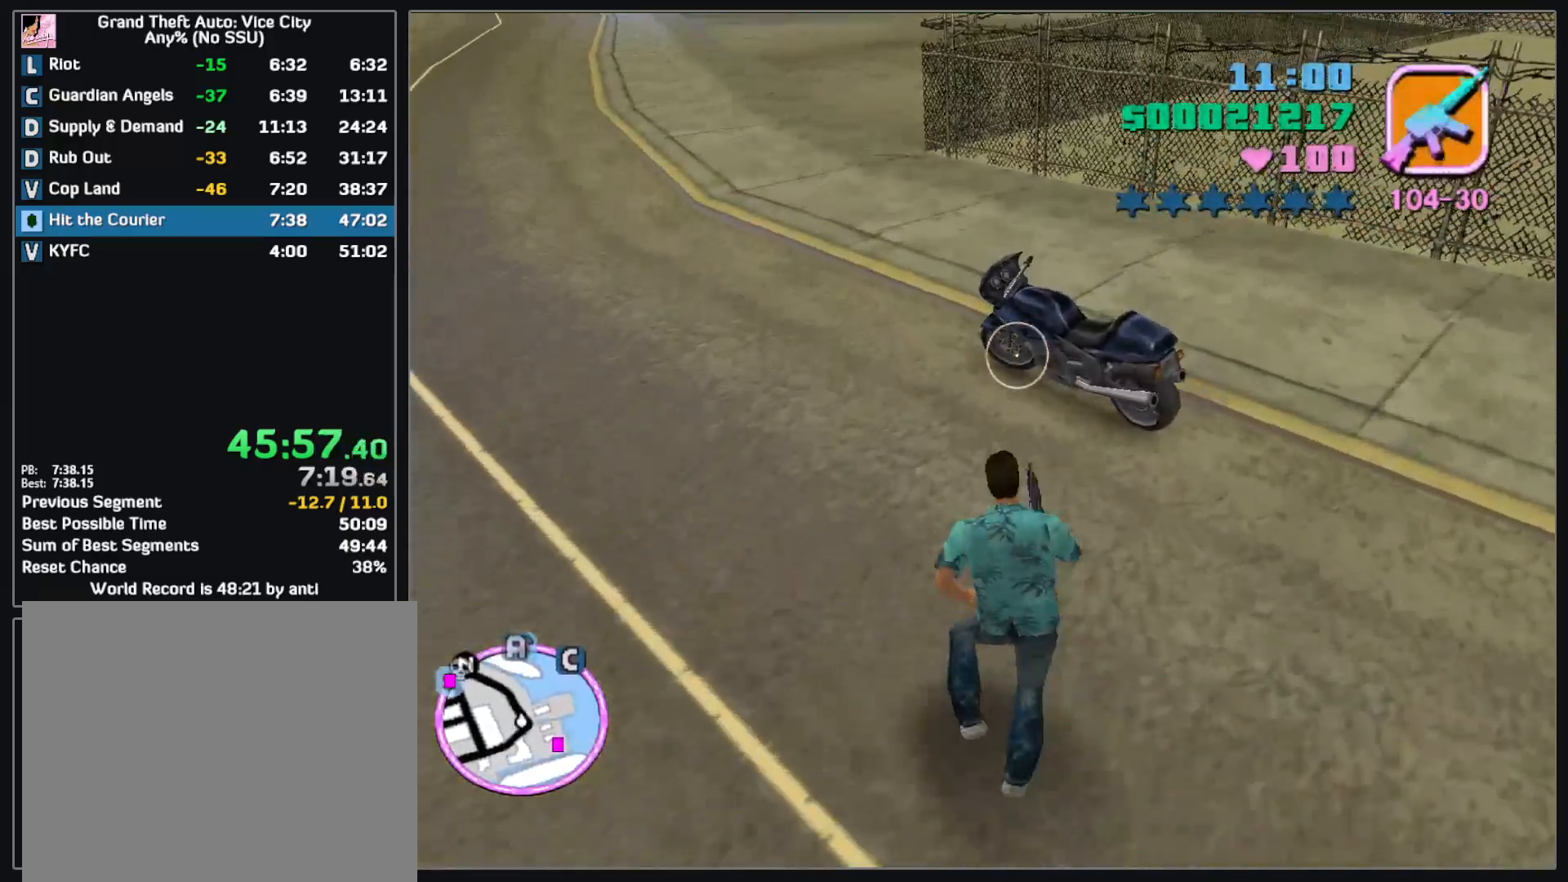
{"keys": [], "mouse": [], "events": [[217, "w", "up"]]}
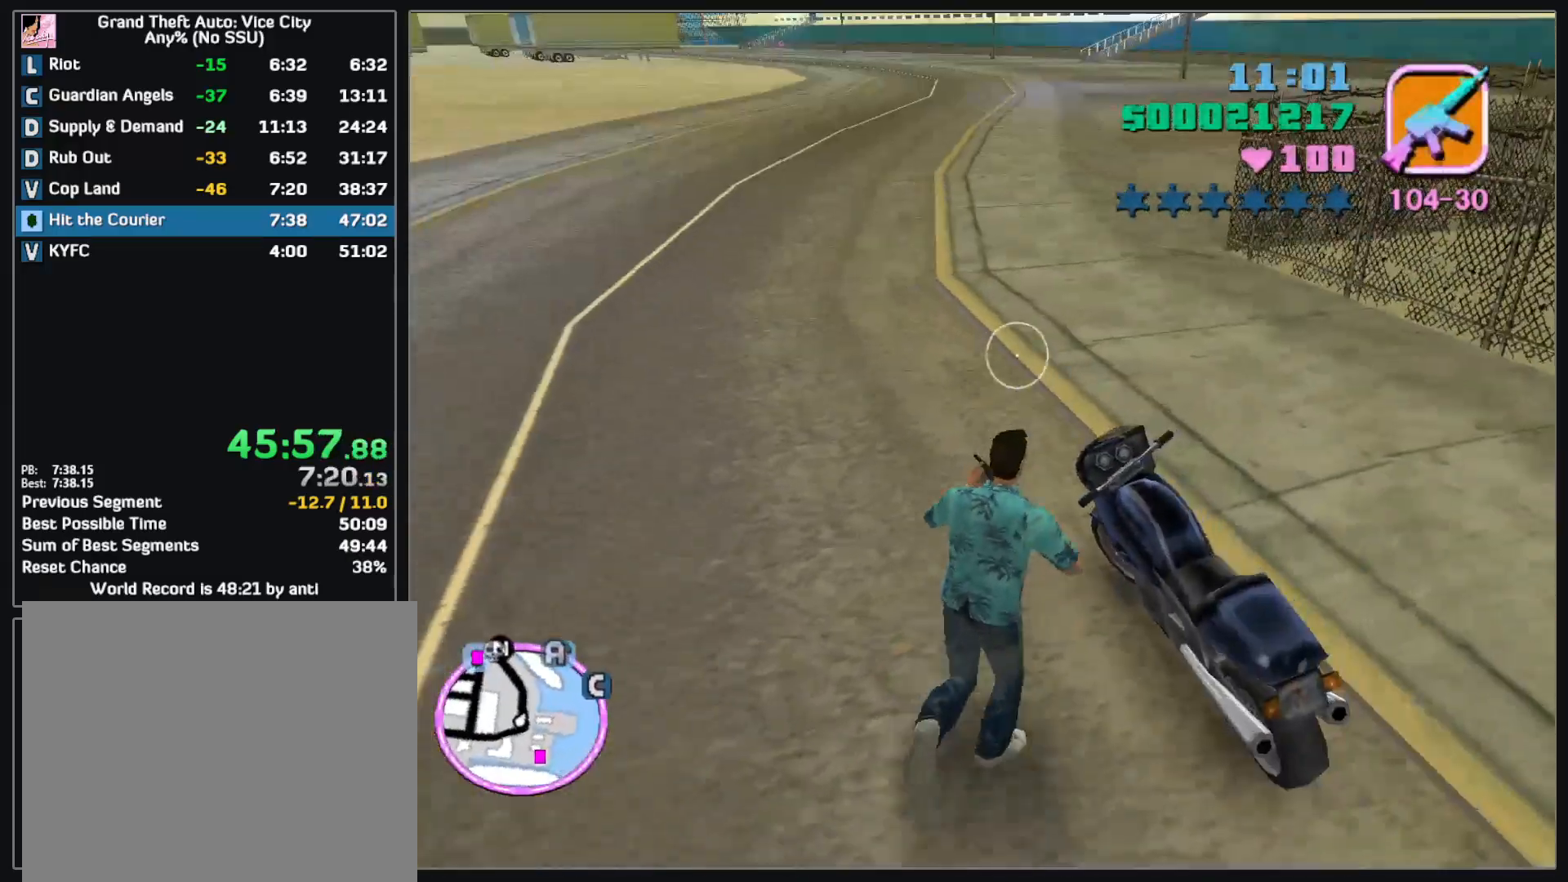
{"keys": ["w"], "mouse": [], "events": [[383, "w", "down"]]}
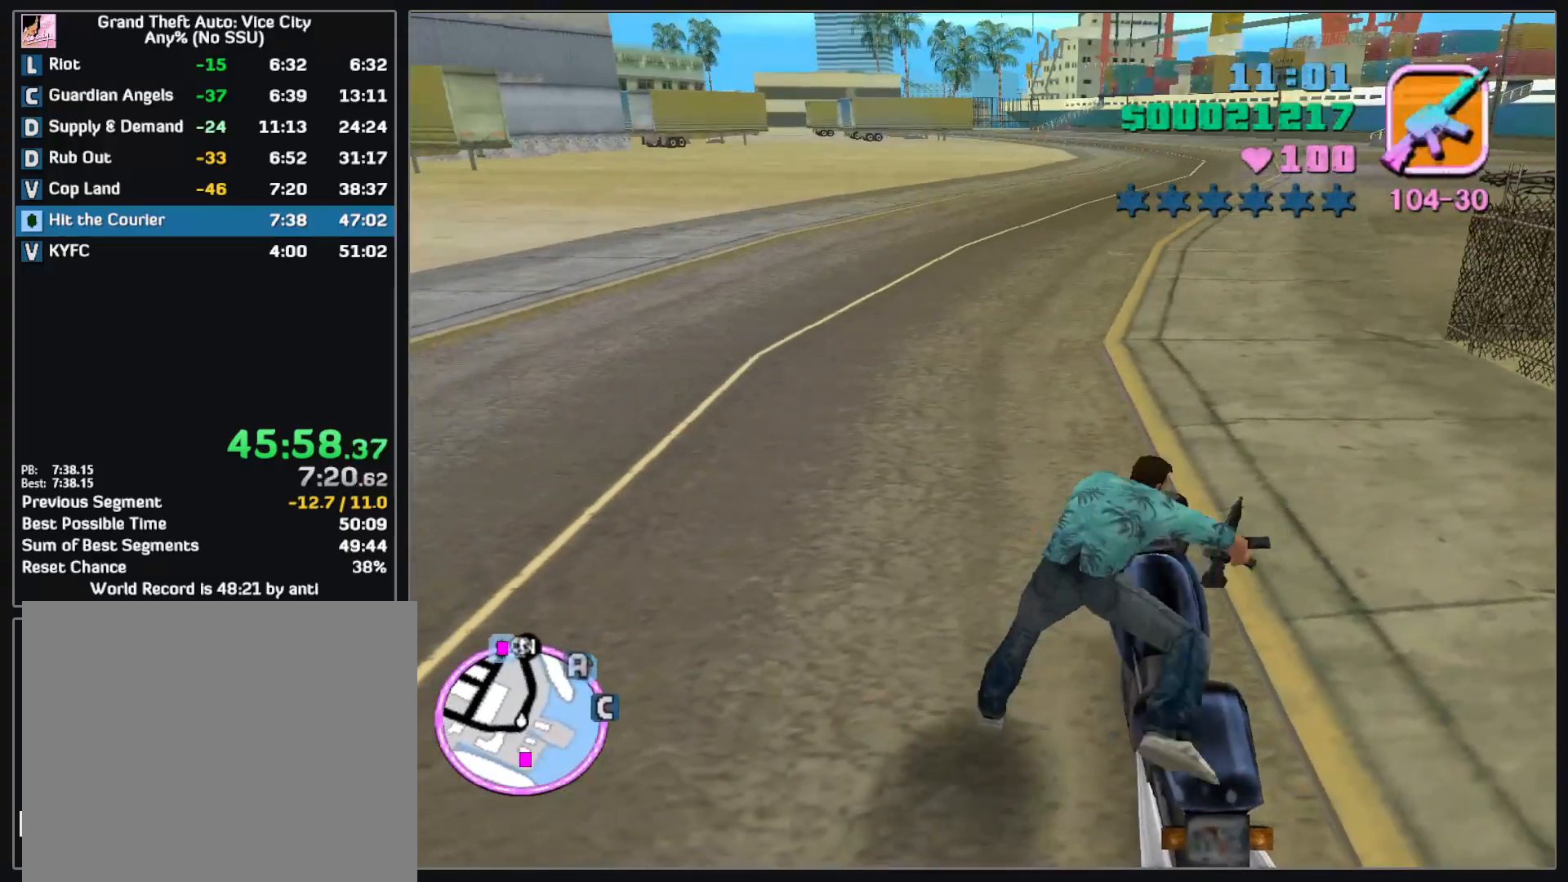
{"keys": ["w"], "mouse": ["right"], "events": [[50, "mouse_right", "down"], [133, "mouse_right", "up"], [200, "mouse_right", "down"], [283, "mouse_right", "up"], [350, "mouse_right", "down"], [433, "mouse_right", "up"], [500, "mouse_right", "down"]]}
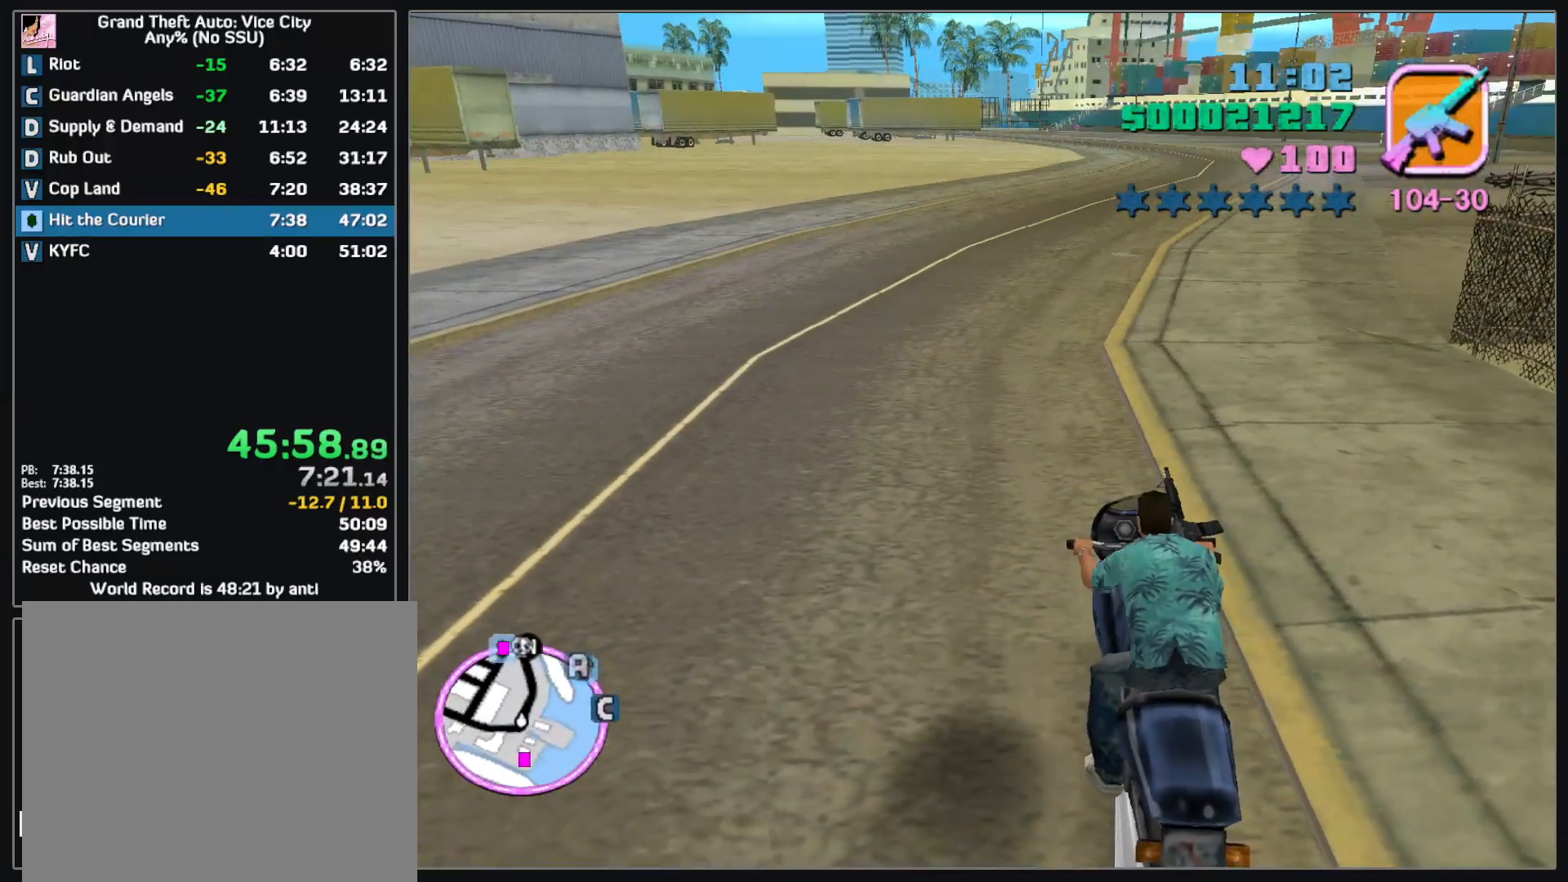
{"keys": ["w"], "mouse": ["right"], "events": [[83, "mouse_right", "up"], [150, "mouse_right", "down"], [250, "mouse_right", "up"], [300, "mouse_right", "down"], [417, "mouse_right", "up"], [467, "mouse_right", "down"]]}
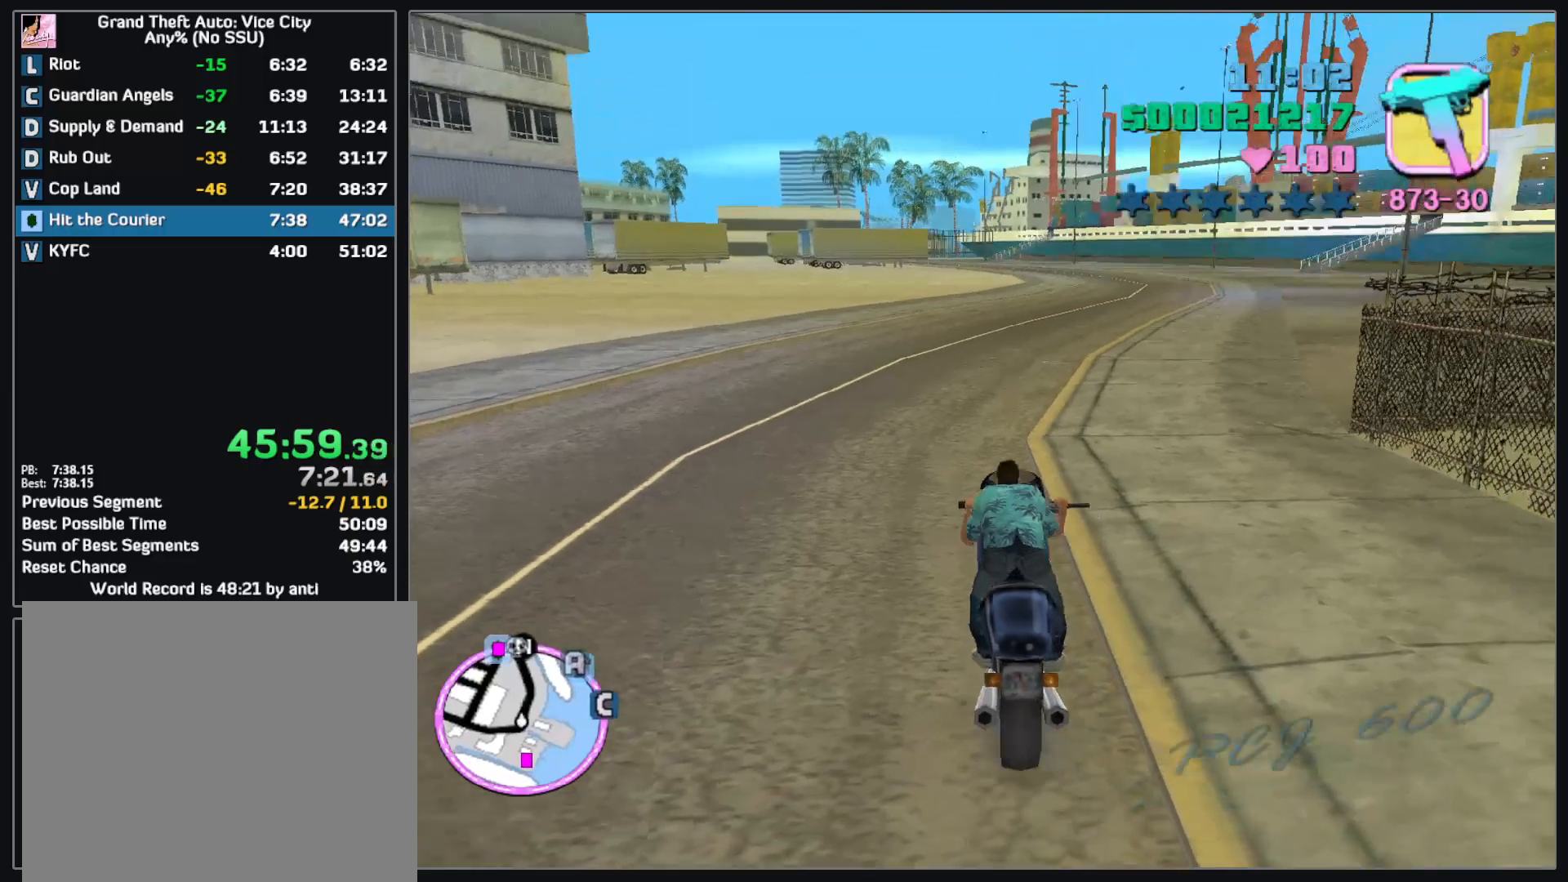
{"keys": ["w"], "mouse": ["right"], "events": [[83, "mouse_right", "up"], [133, "mouse_right", "down"], [233, "mouse_right", "up"], [300, "mouse_right", "down"], [400, "mouse_right", "up"], [467, "mouse_right", "down"]]}
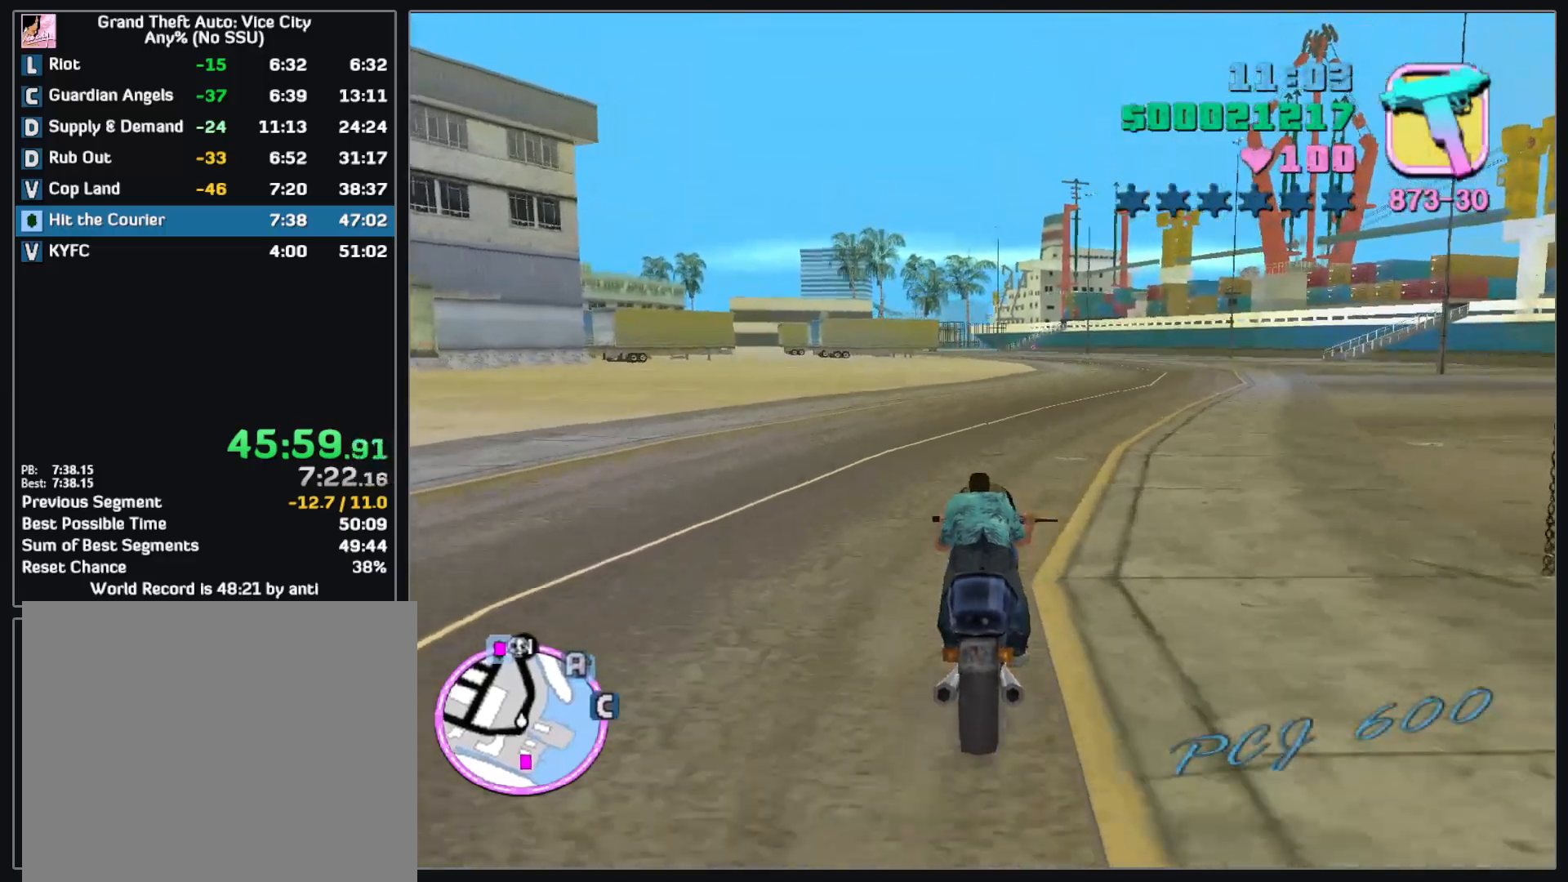
{"keys": ["w"], "mouse": ["right"], "events": [[67, "mouse_right", "up"], [133, "mouse_right", "down"], [250, "mouse_right", "up"], [317, "mouse_right", "down"], [417, "mouse_right", "up"], [467, "mouse_right", "down"]]}